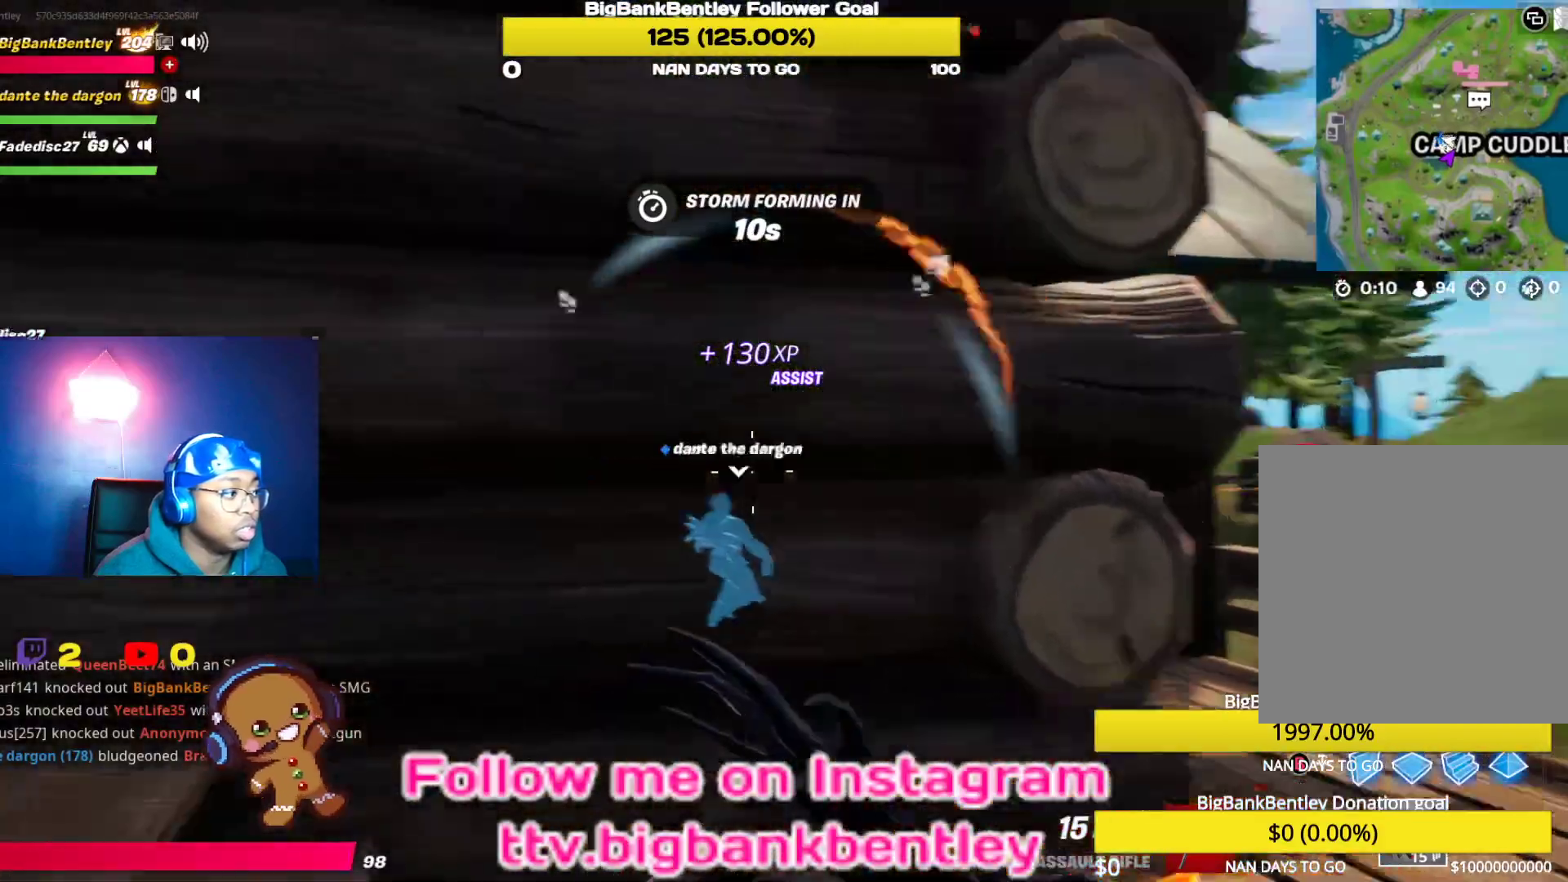
Gameplay with a controller (Xbox layout); each line is a JSON object with the inputs held at the frame after it. "events" lists button and stick changes between this image and that frame as [ms after this image, input, new state], when the widget could be followed in between.
{"buttons": [], "left_stick": "up", "right_stick": "left", "events": [[17, "left_stick", "left"], [133, "left_stick", "up-left"], [383, "L3", "down"], [383, "left_stick", "up"], [500, "L3", "up"]]}
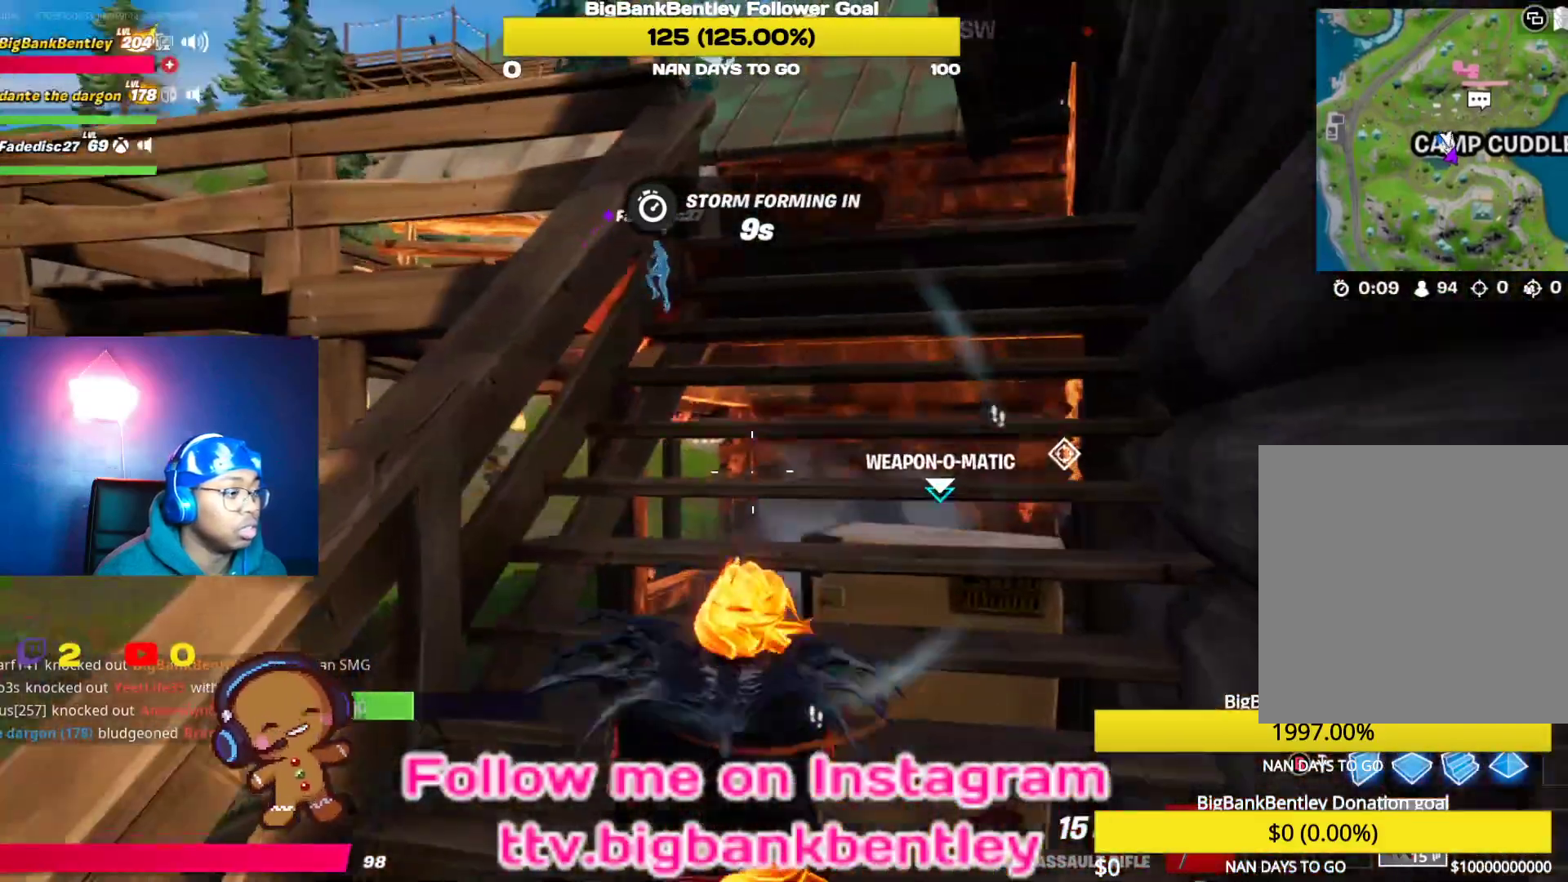
{"buttons": [], "left_stick": "center", "right_stick": "center", "events": [[17, "right_stick", "center"], [83, "L3", "down"], [217, "L3", "up"], [333, "left_stick", "center"]]}
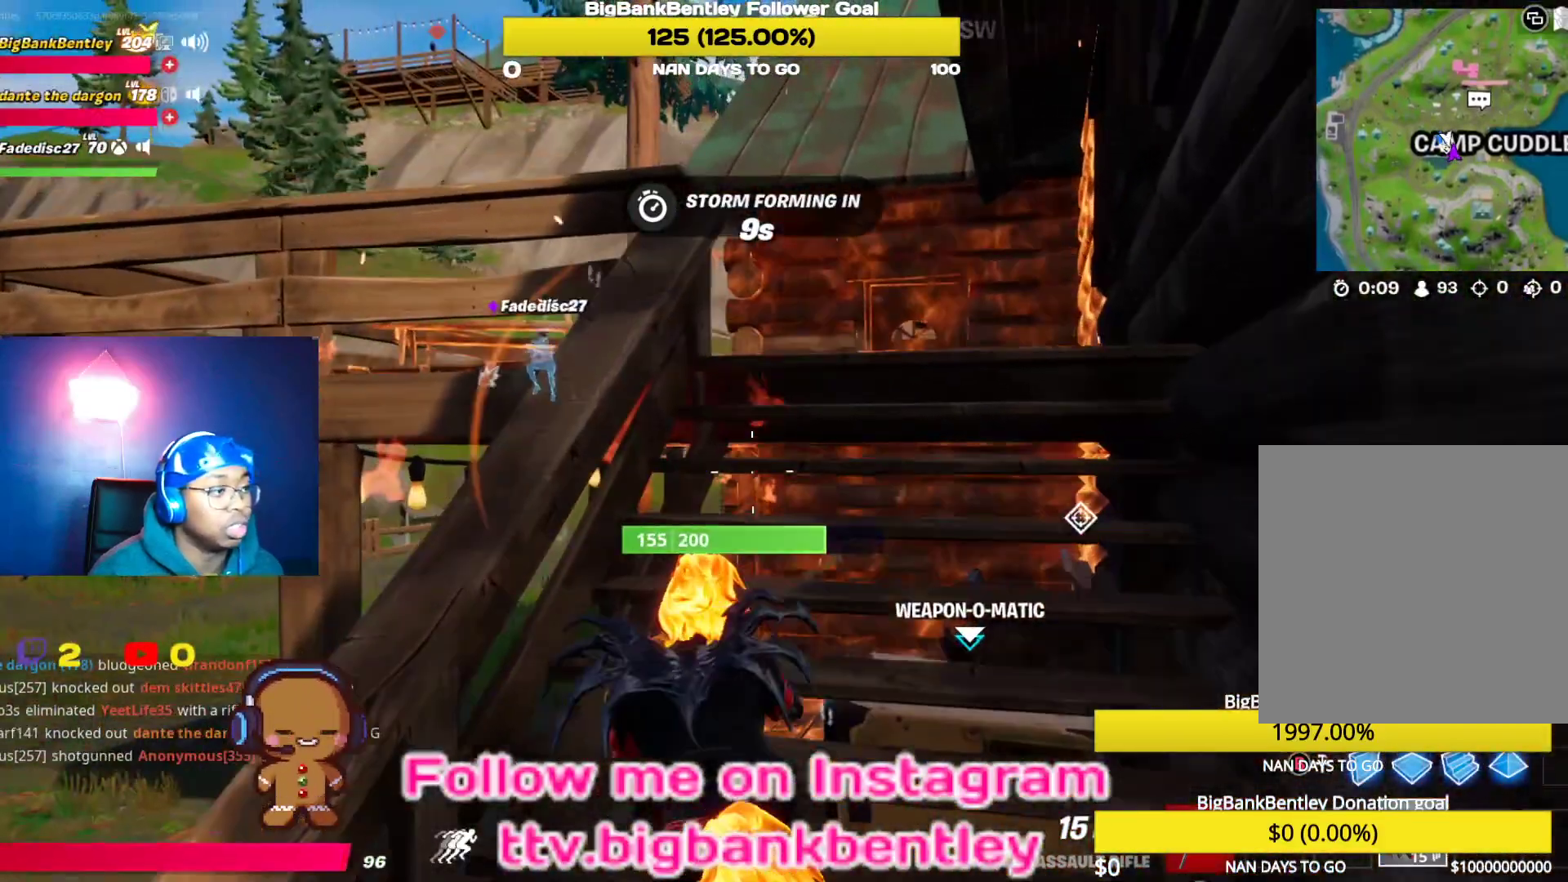
{"buttons": [], "left_stick": "center", "right_stick": "center", "events": [[300, "right_stick", "right"], [467, "right_stick", "center"]]}
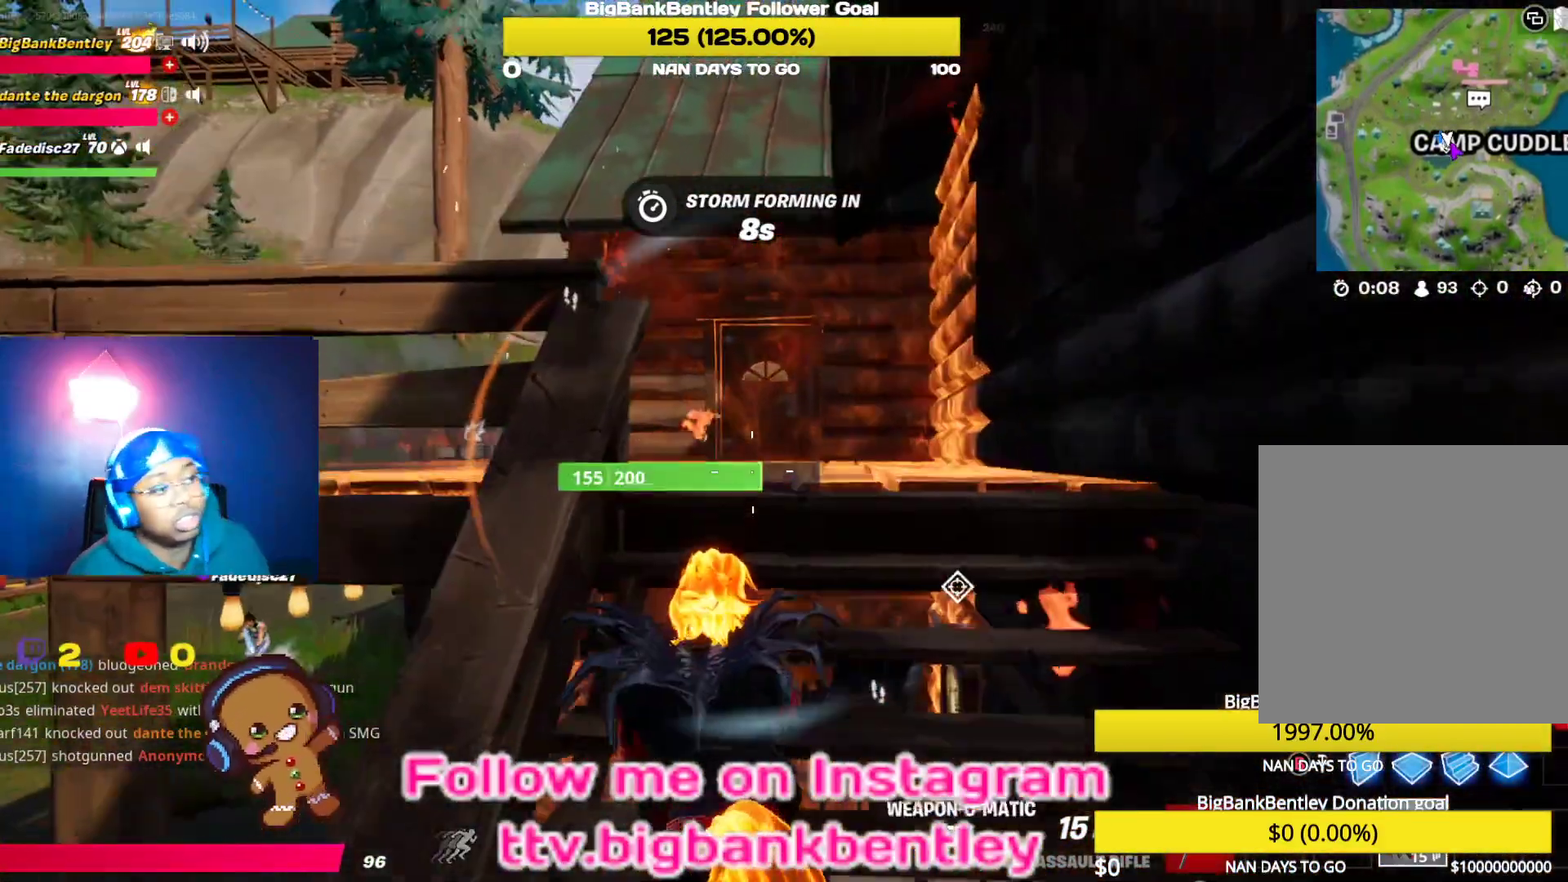
{"buttons": [], "left_stick": "center", "right_stick": "left", "events": [[233, "right_stick", "left"]]}
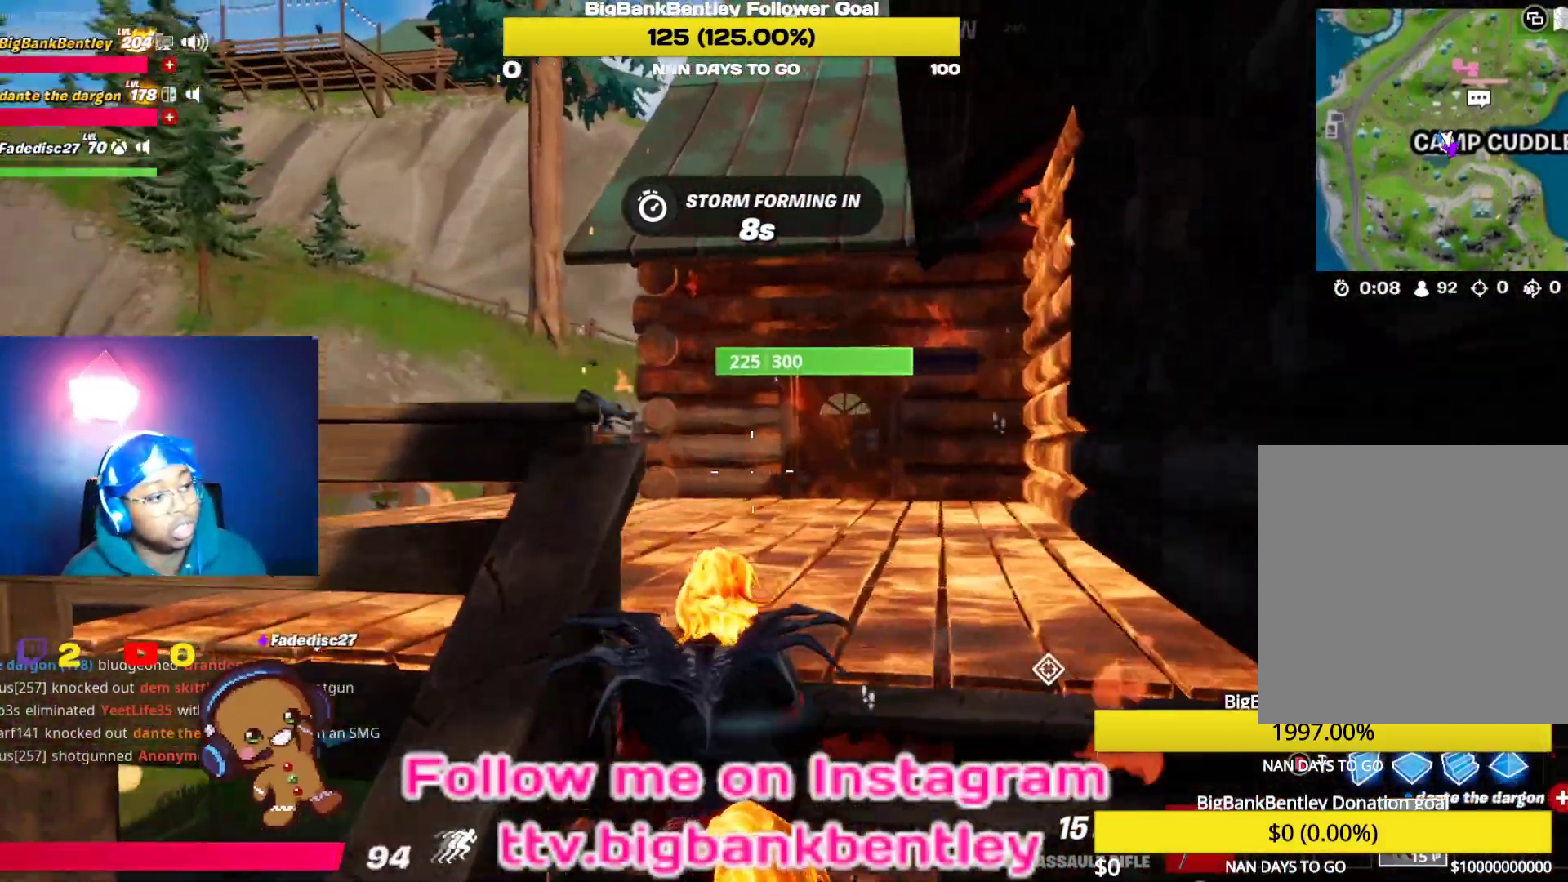
{"buttons": [], "left_stick": "down-left", "right_stick": "left", "events": [[67, "left_stick", "down"], [233, "left_stick", "down-left"]]}
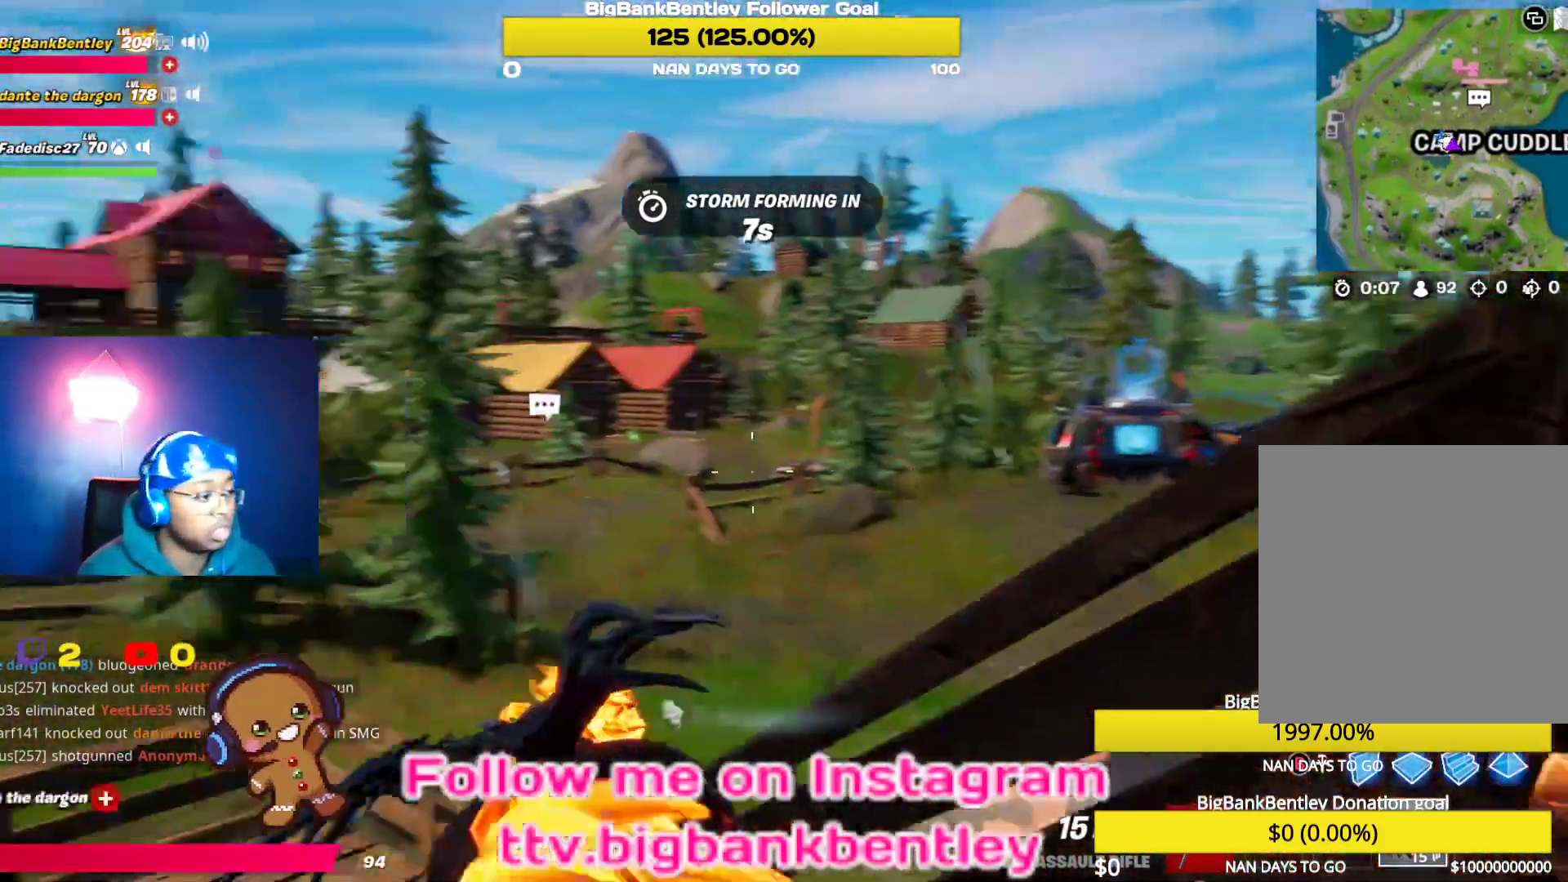
{"buttons": [], "left_stick": "center", "right_stick": "center", "events": [[17, "left_stick", "center"], [267, "right_stick", "center"]]}
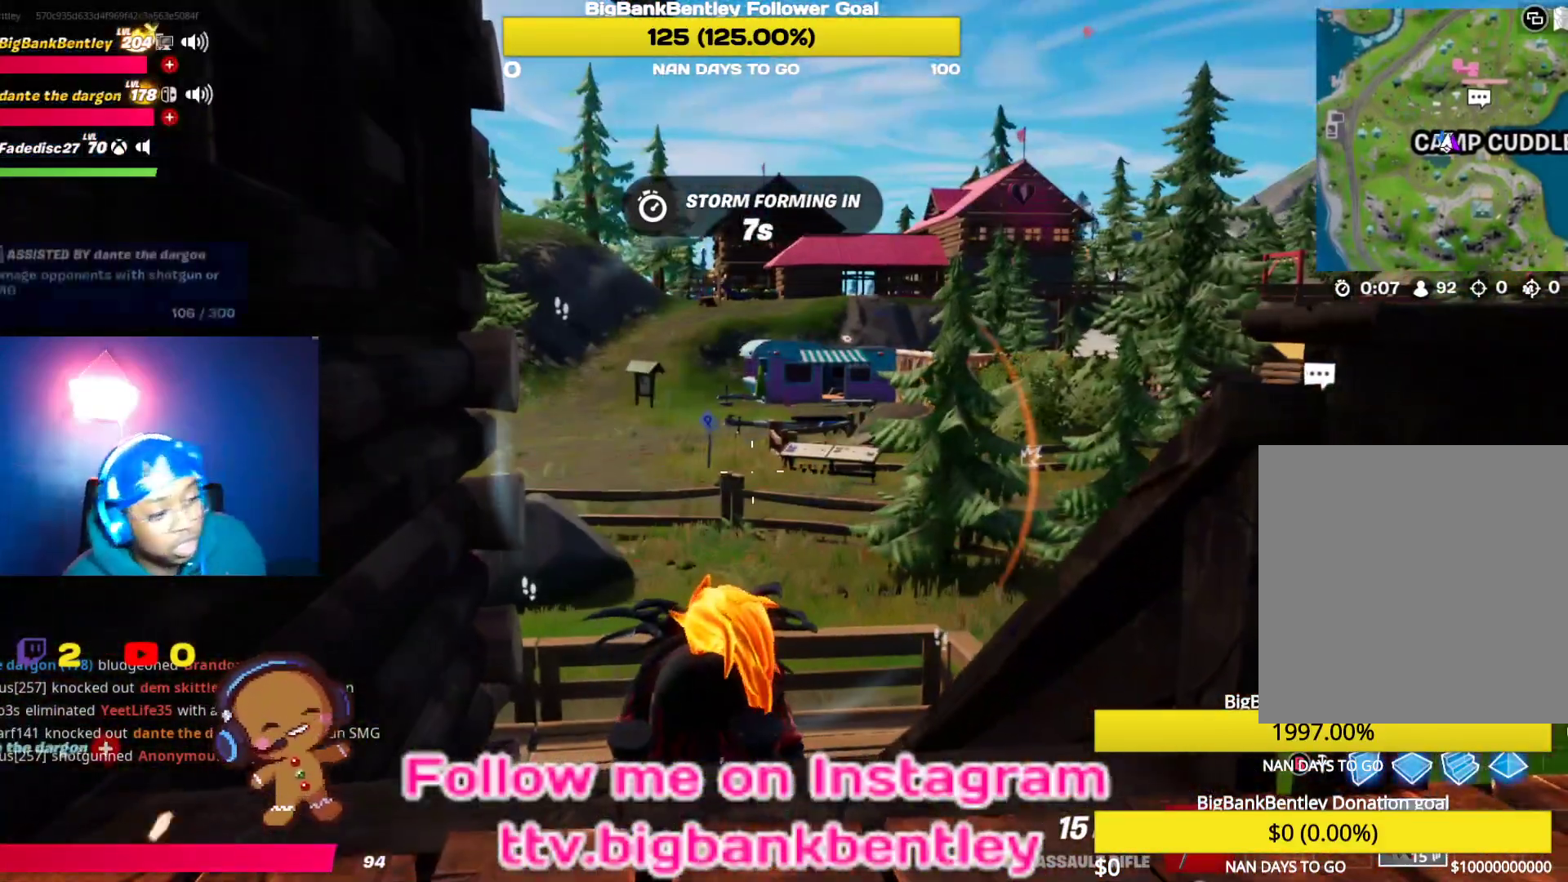
{"buttons": [], "left_stick": "center", "right_stick": "center", "events": []}
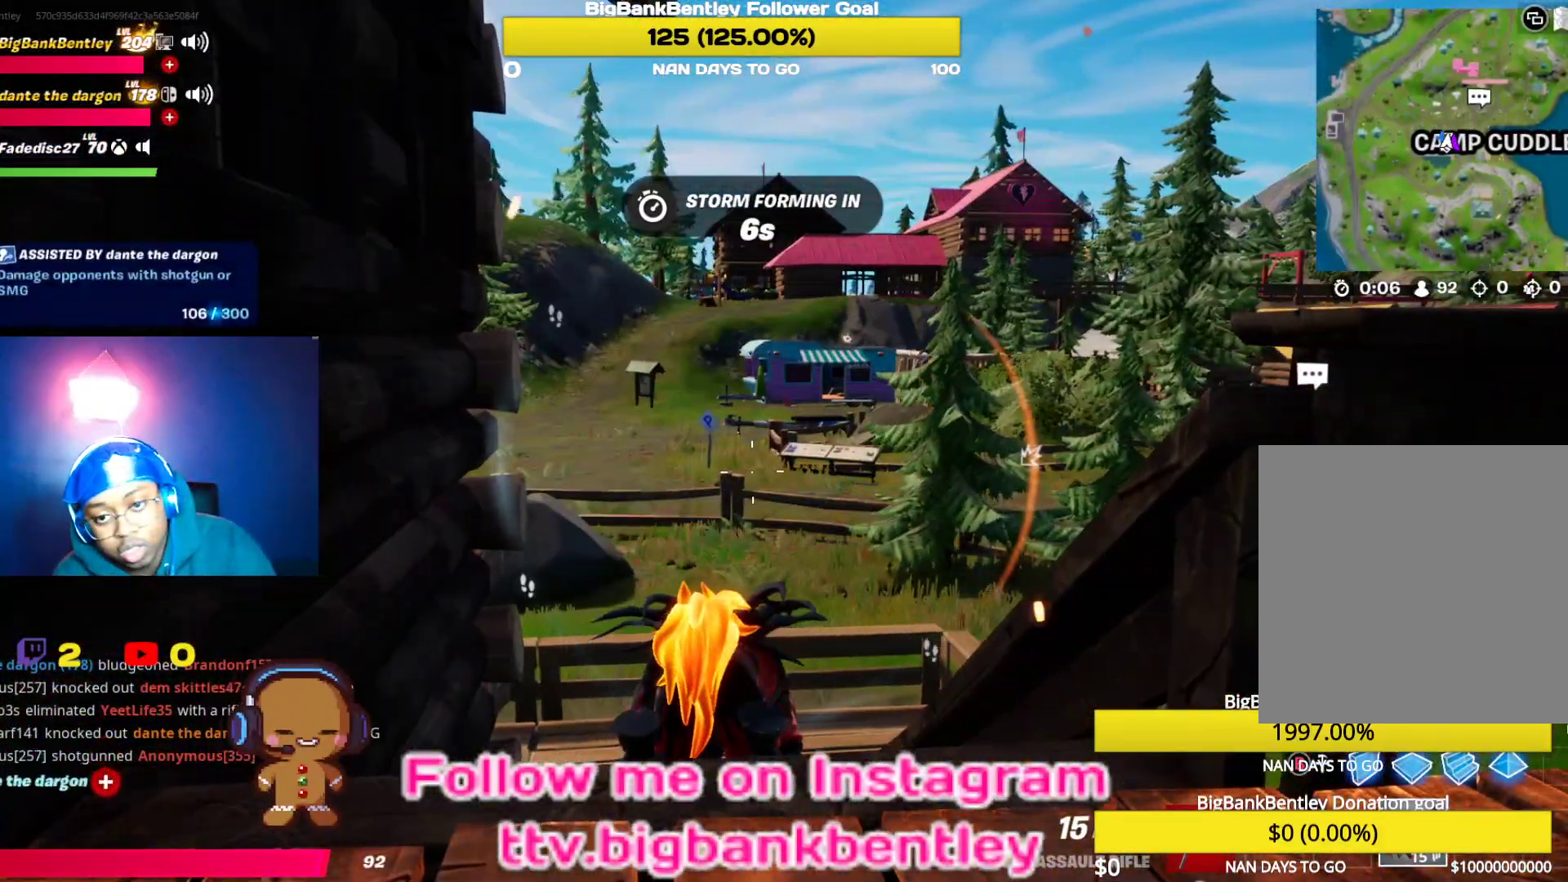
{"buttons": [], "left_stick": "center", "right_stick": "center", "events": []}
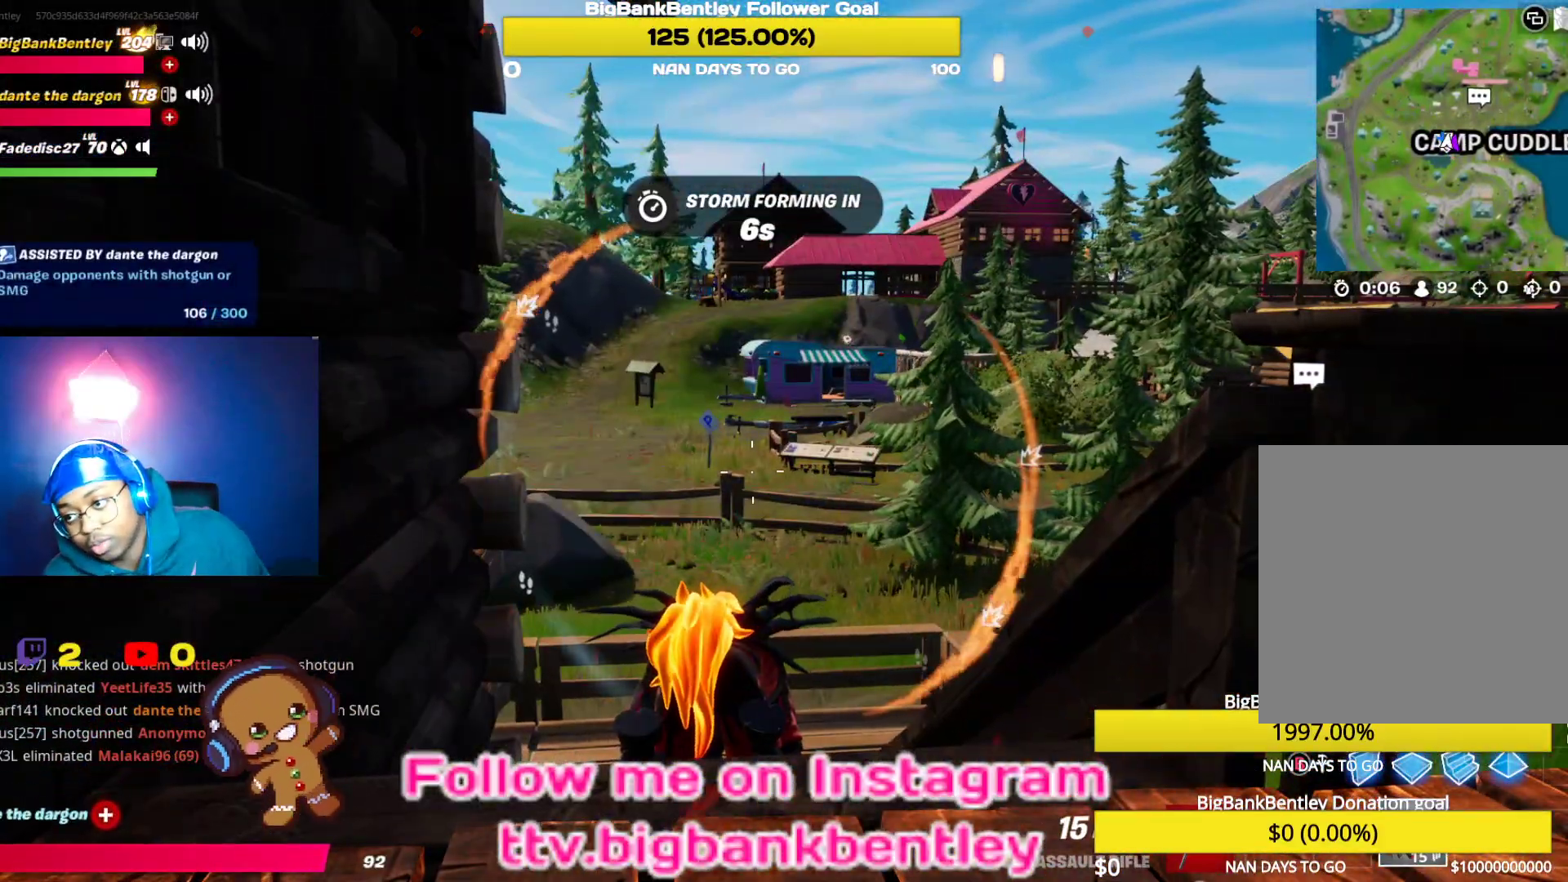
{"buttons": [], "left_stick": "center", "right_stick": "center", "events": []}
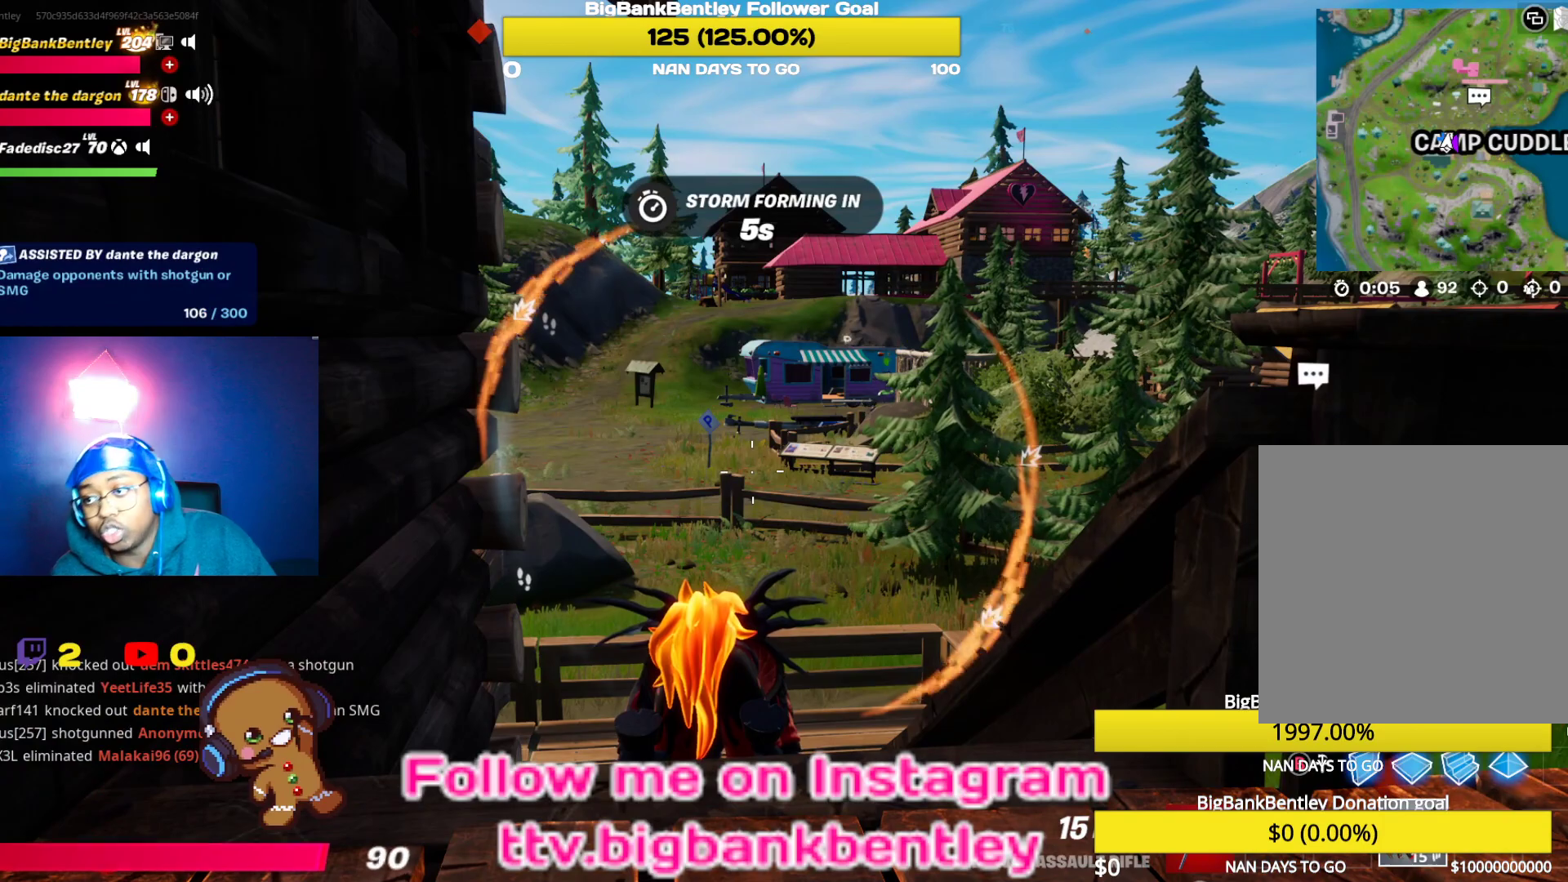
{"buttons": [], "left_stick": "center", "right_stick": "center", "events": []}
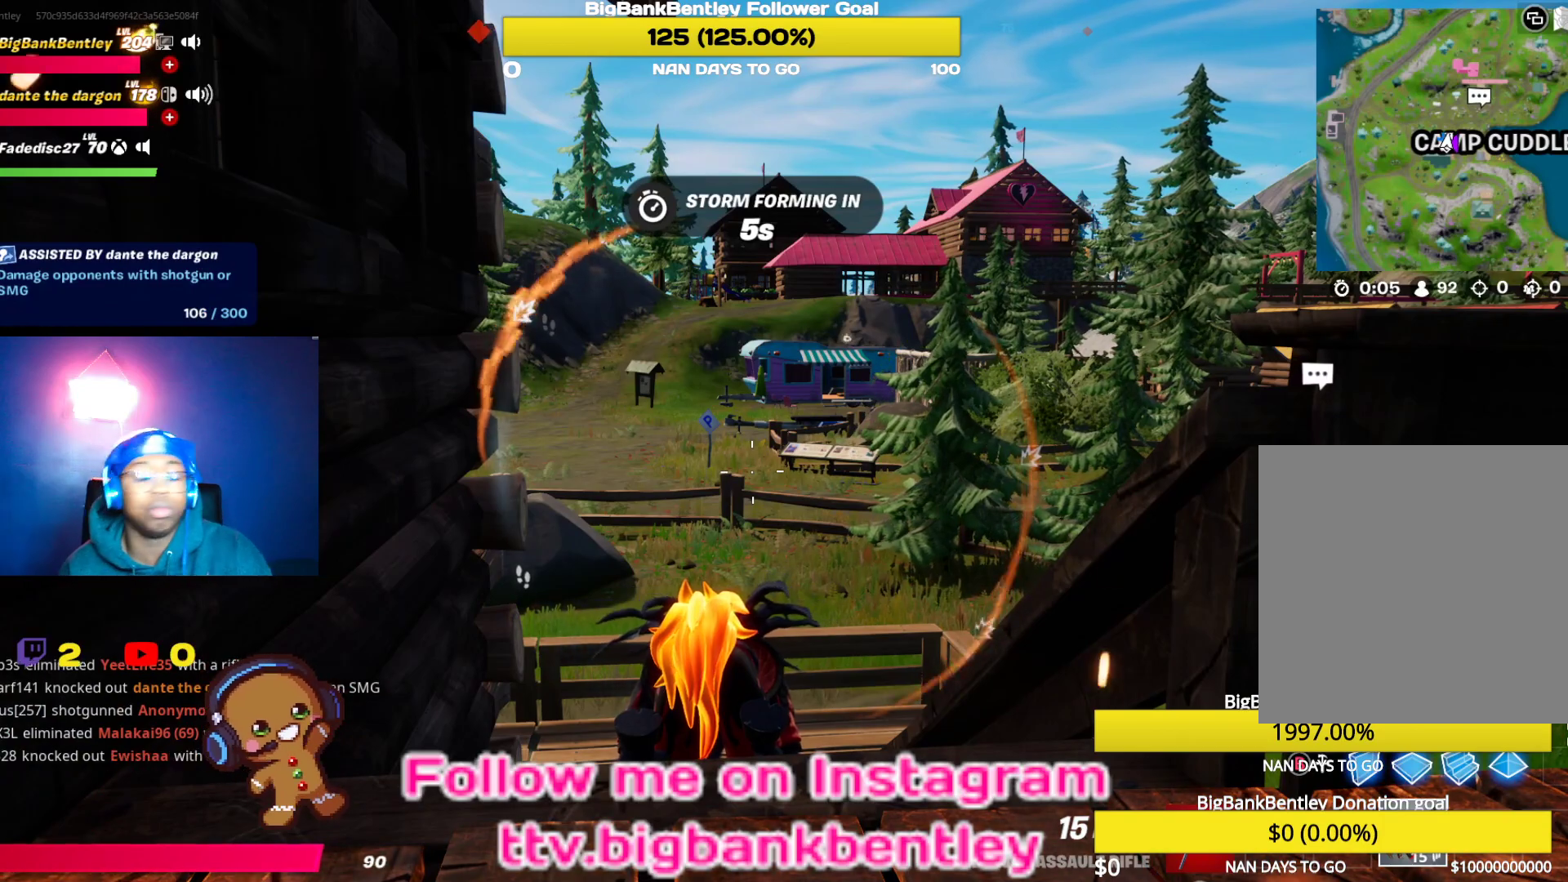
{"buttons": [], "left_stick": "center", "right_stick": "down", "events": [[467, "right_stick", "down"]]}
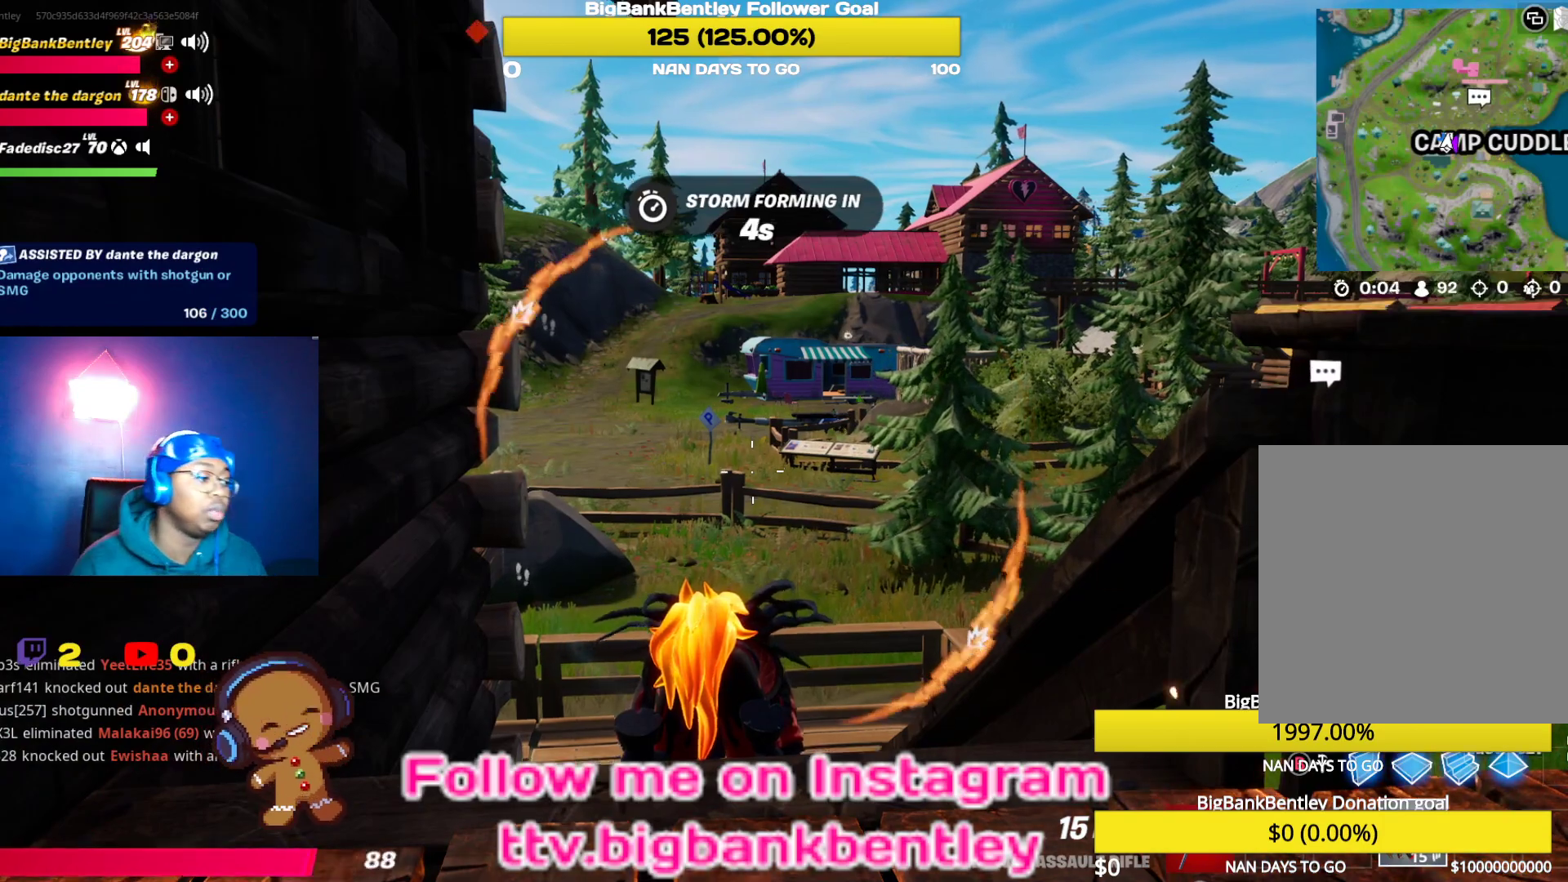
{"buttons": ["L3"], "left_stick": "right", "right_stick": "center", "events": [[200, "right_stick", "center"], [400, "L3", "down"], [417, "left_stick", "right"]]}
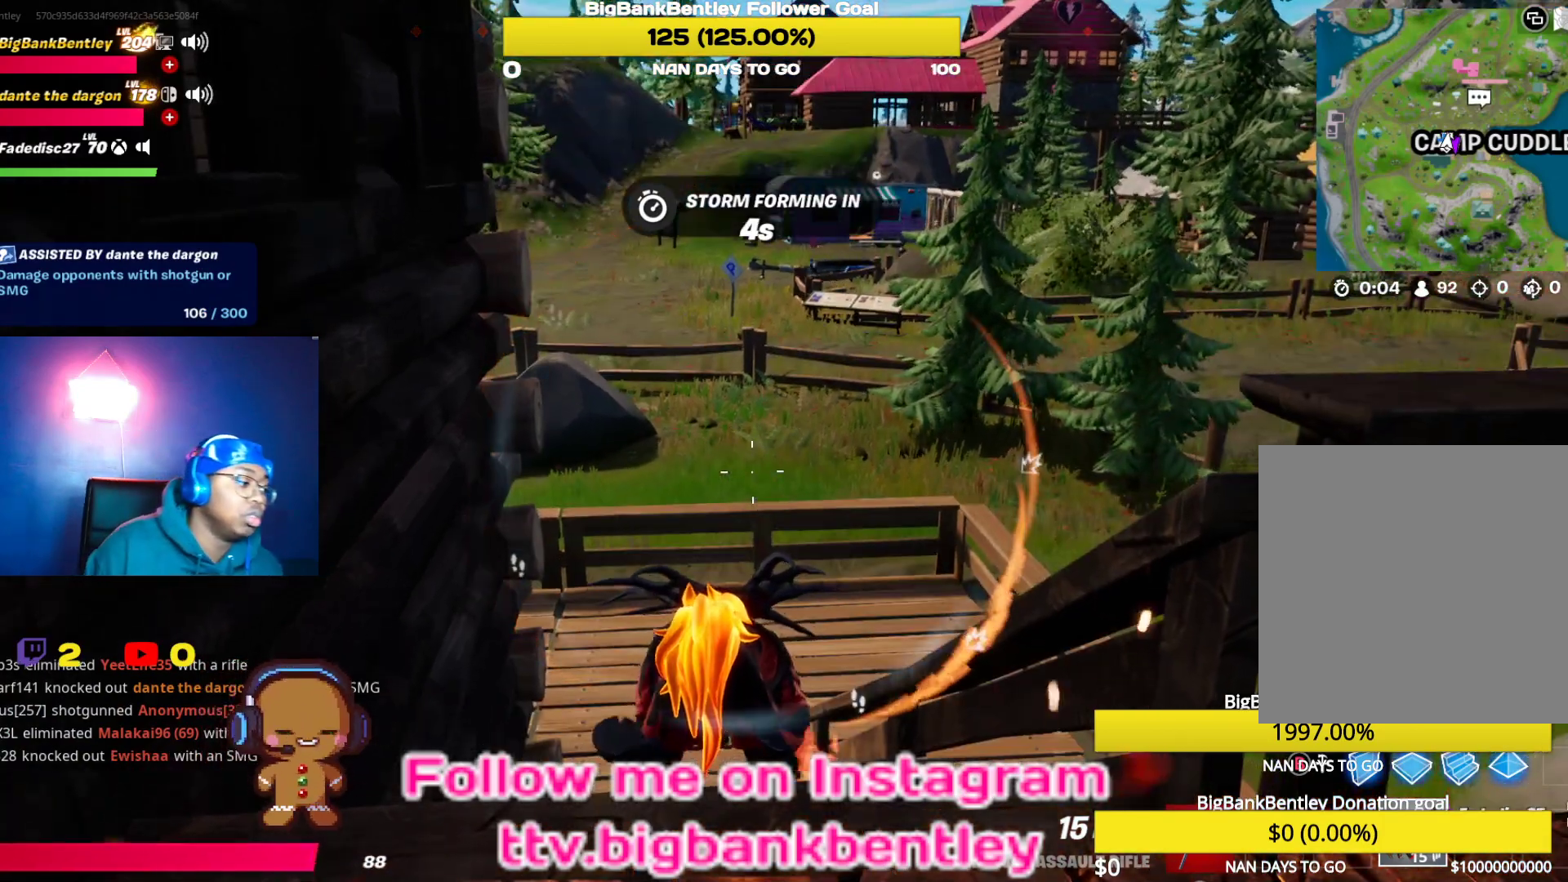
{"buttons": [], "left_stick": "center", "right_stick": "center", "events": [[17, "L3", "up"], [33, "left_stick", "center"], [83, "L3", "down"], [183, "L3", "up"]]}
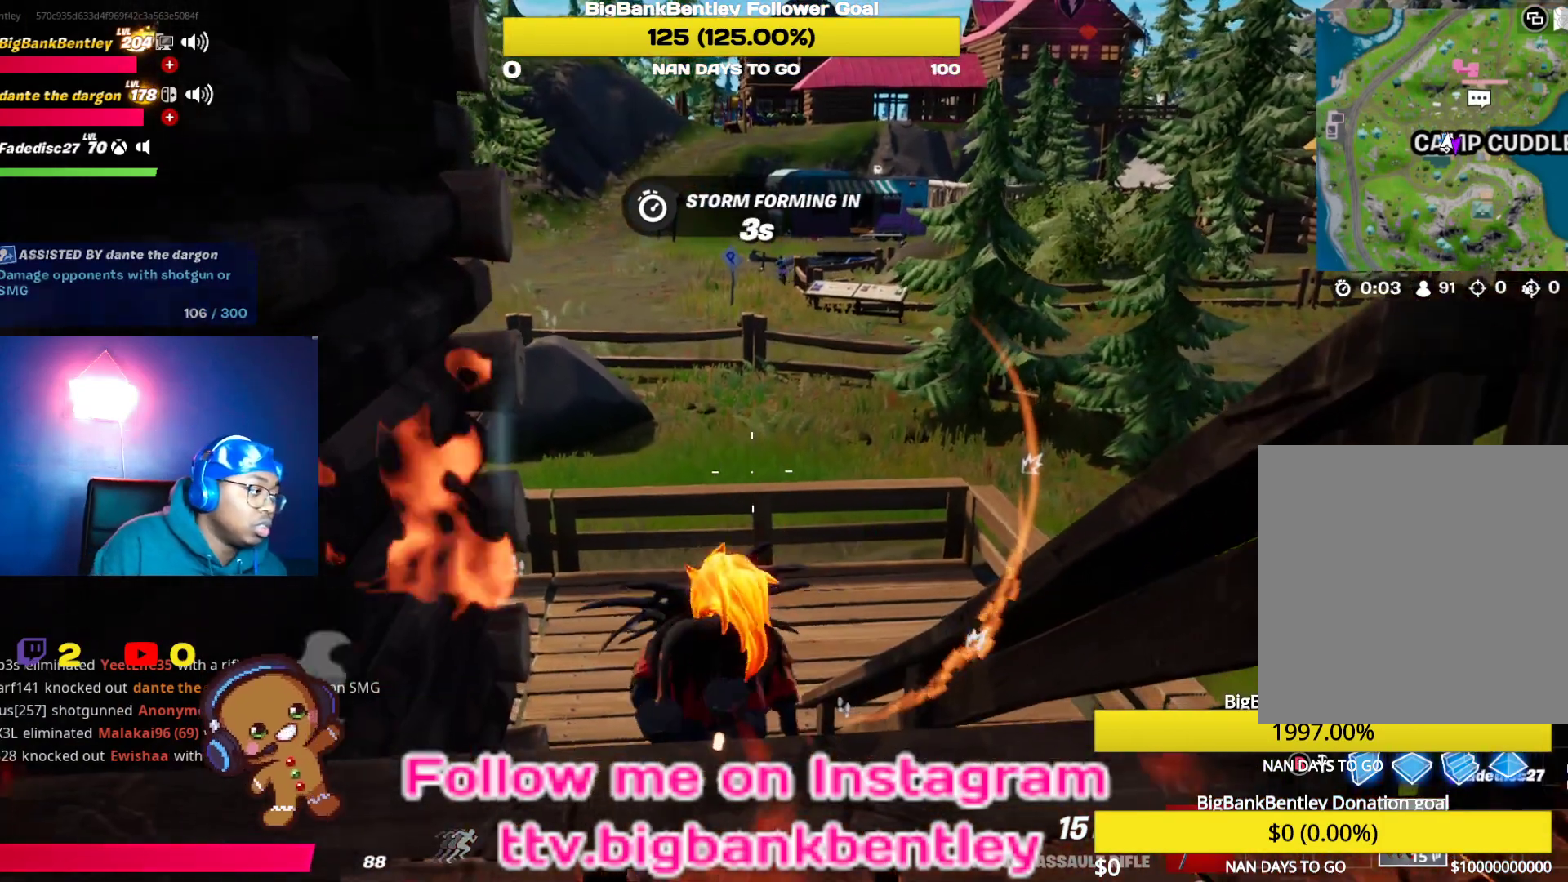
{"buttons": [], "left_stick": "center", "right_stick": "center", "events": []}
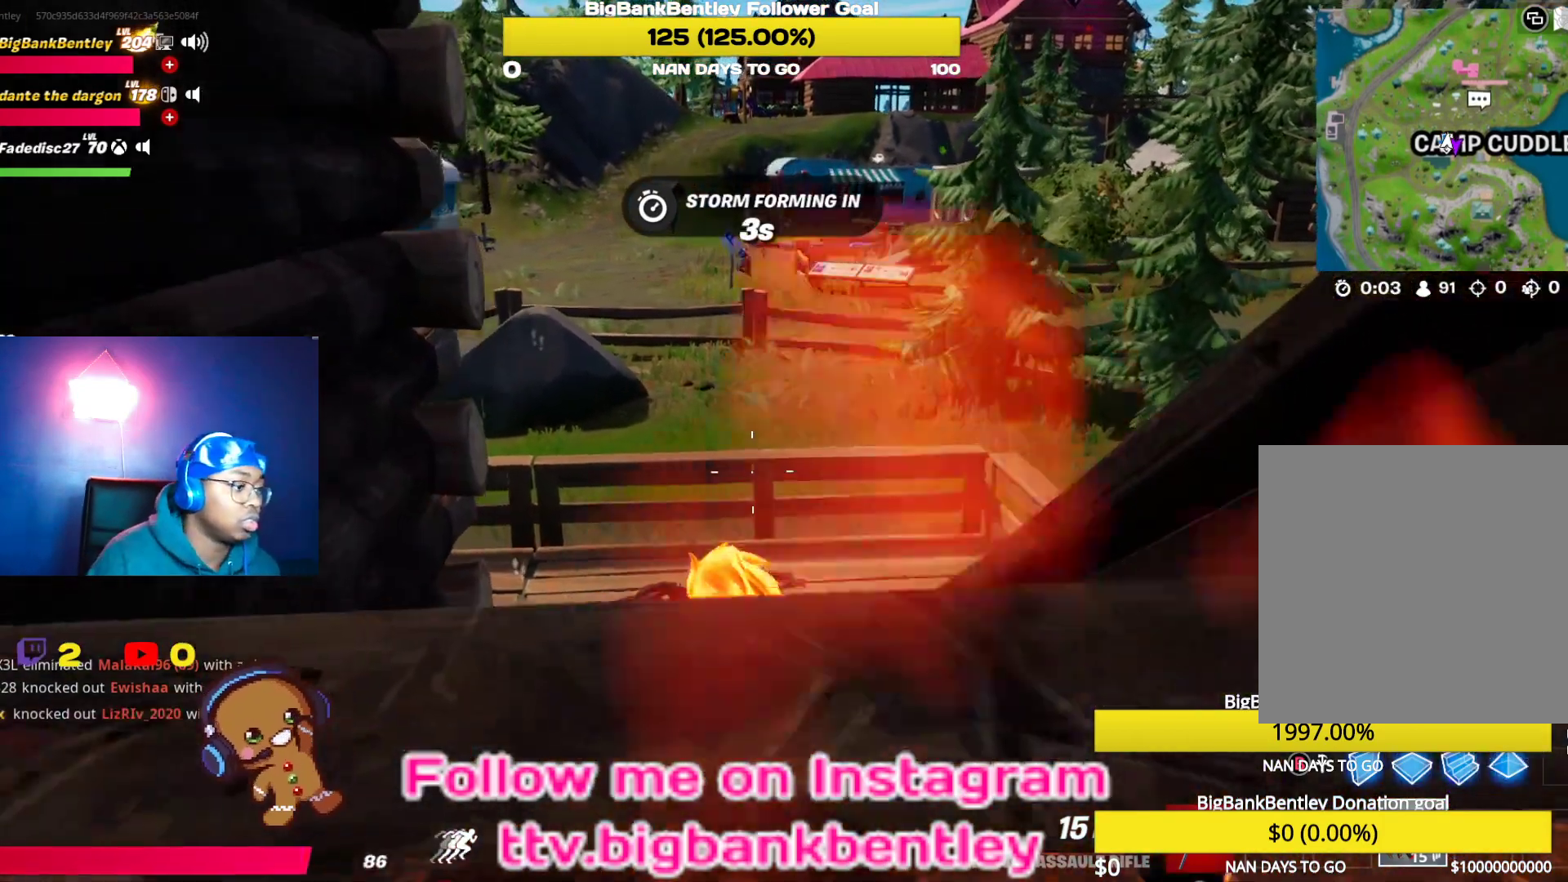
{"buttons": [], "left_stick": "up", "right_stick": "left", "events": [[167, "left_stick", "down-left"], [283, "left_stick", "center"], [367, "right_stick", "left"], [450, "left_stick", "up"]]}
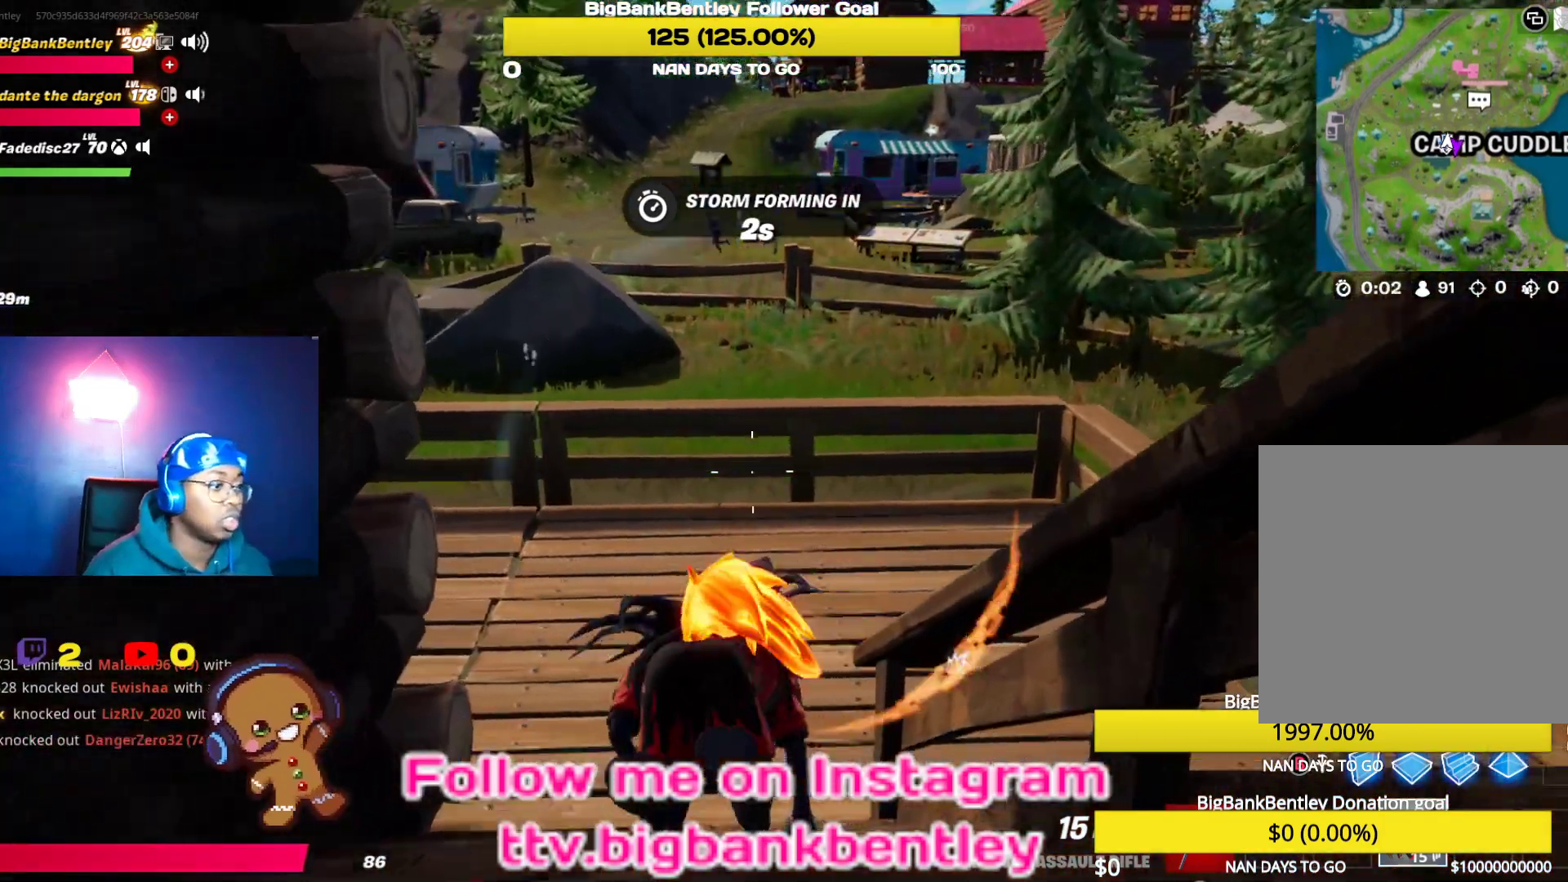
{"buttons": ["START"], "left_stick": "center", "right_stick": "center", "events": [[33, "right_stick", "center"], [133, "left_stick", "center"], [200, "left_stick", "left"], [250, "left_stick", "down-left"], [450, "left_stick", "center"], [467, "START", "down"]]}
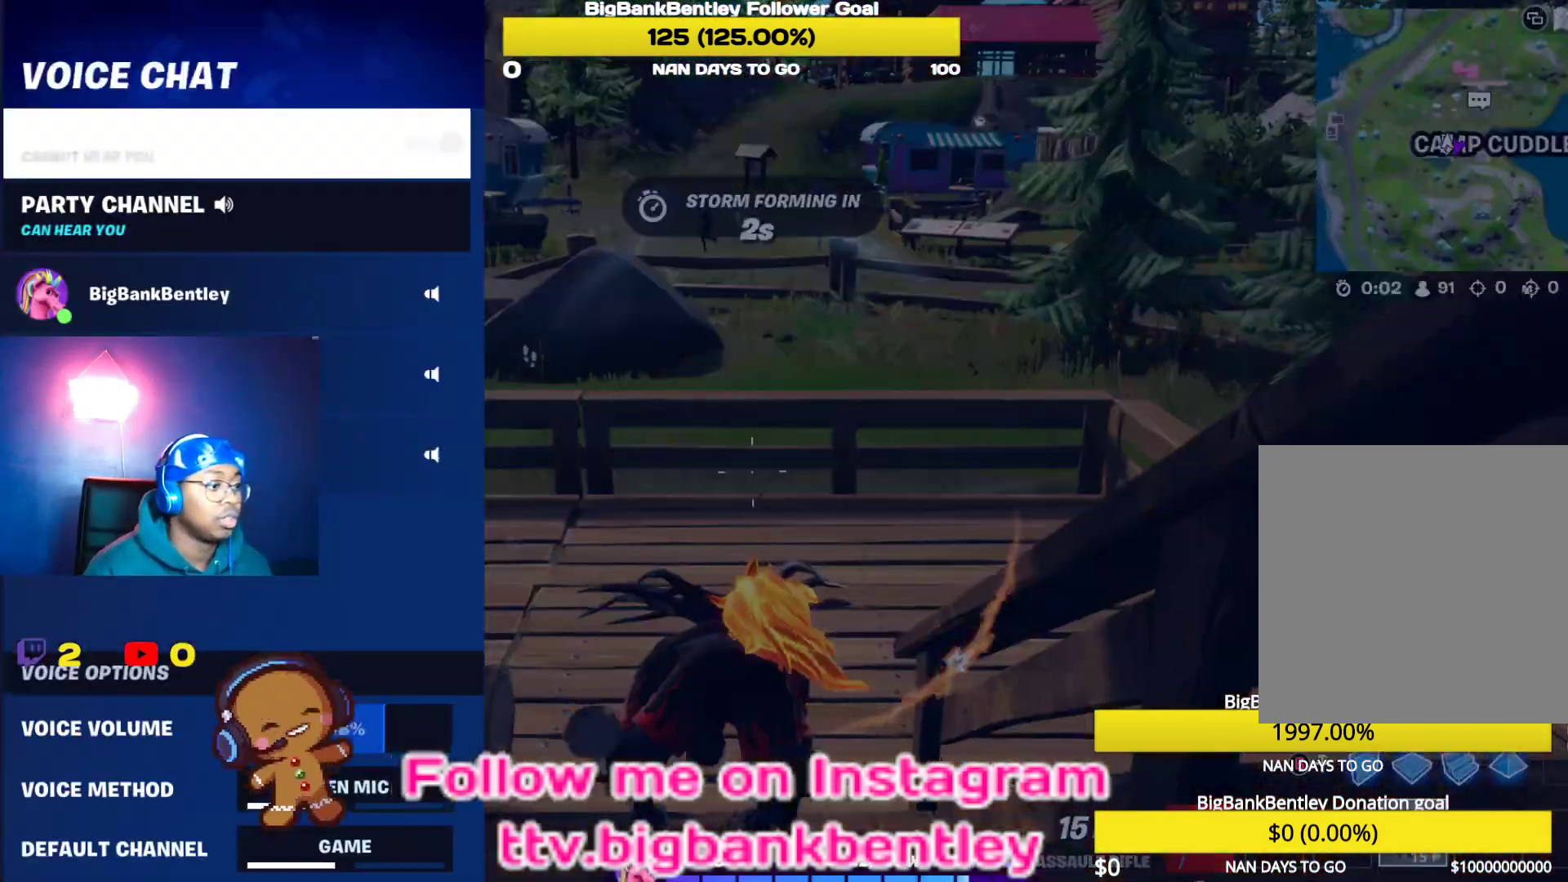
{"buttons": ["DPAD_DOWN"], "left_stick": "center", "right_stick": "center", "events": [[133, "START", "up"], [483, "DPAD_DOWN", "down"]]}
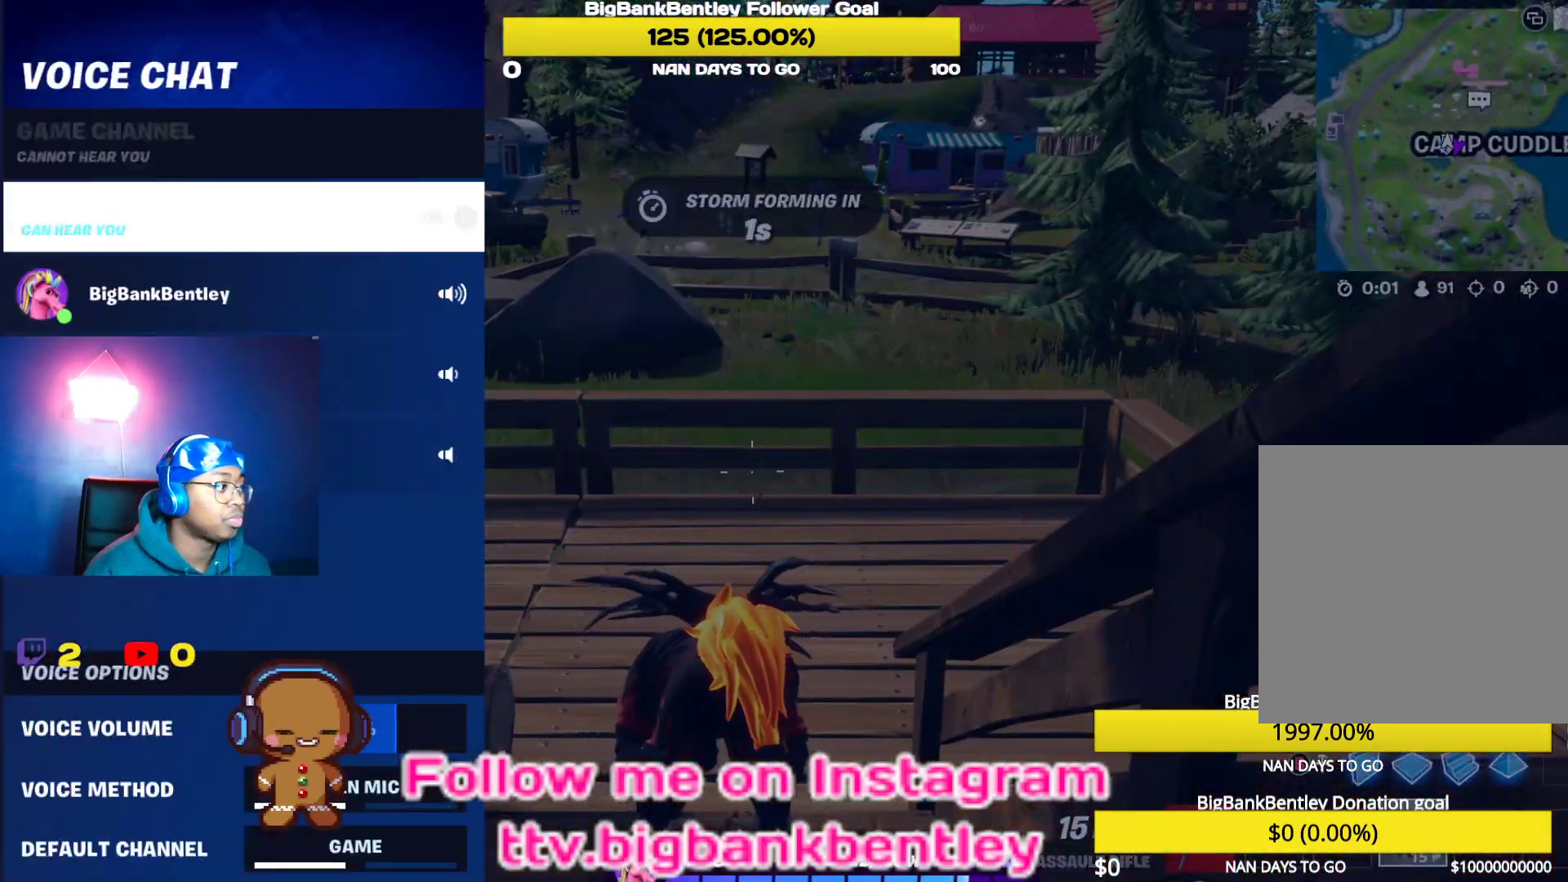
{"buttons": ["DPAD_DOWN"], "left_stick": "center", "right_stick": "center", "events": [[117, "DPAD_DOWN", "up"], [250, "DPAD_LEFT", "down"], [367, "DPAD_LEFT", "up"], [500, "DPAD_DOWN", "down"]]}
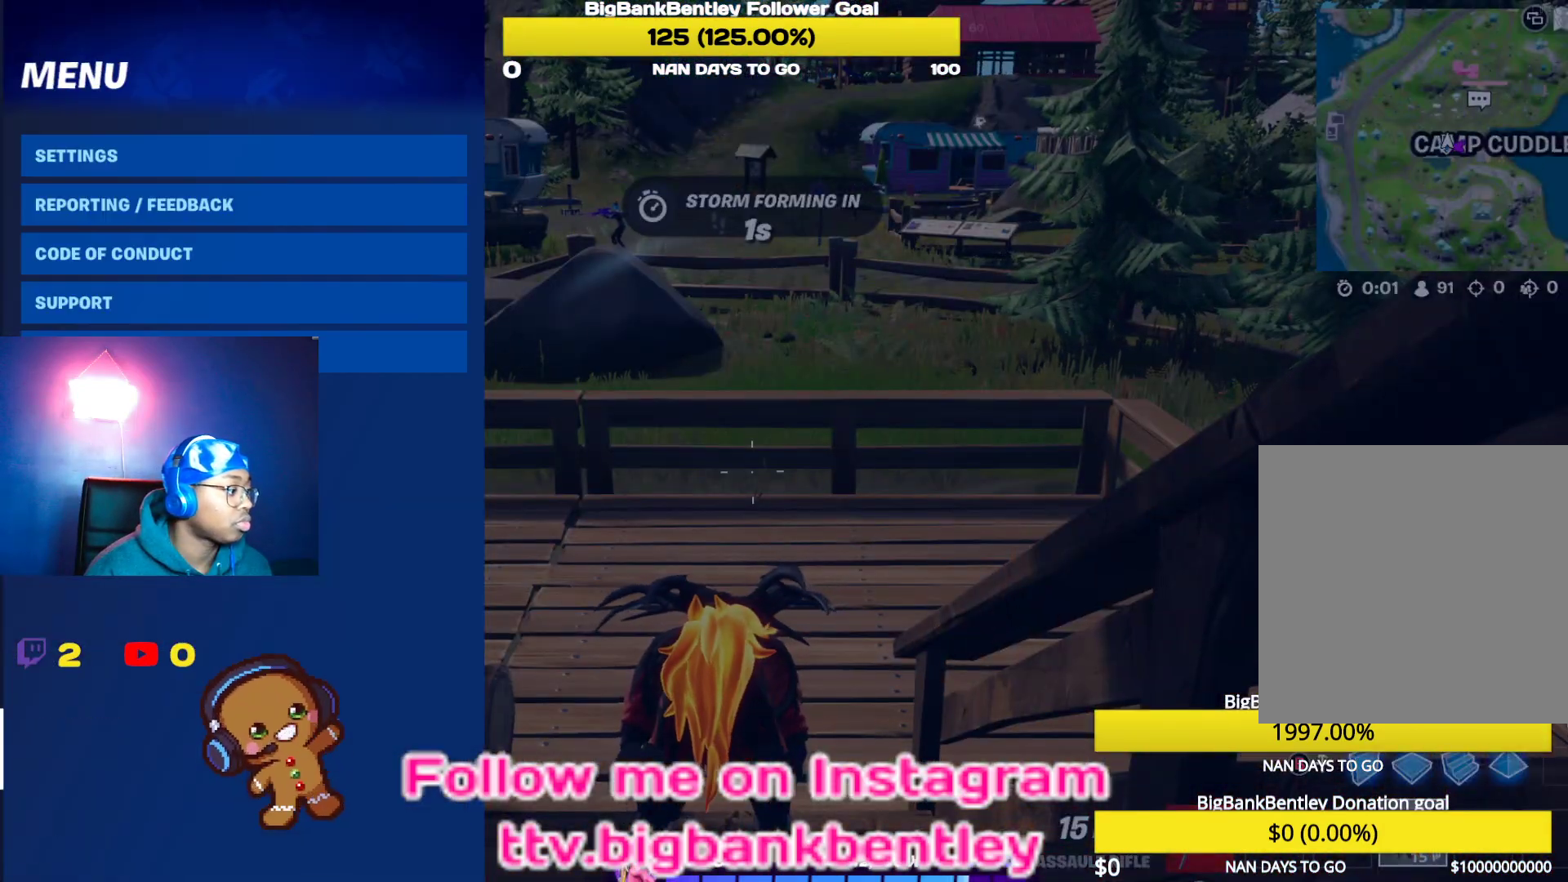
{"buttons": [], "left_stick": "center", "right_stick": "center", "events": [[83, "DPAD_DOWN", "up"], [300, "A", "down"], [383, "A", "up"]]}
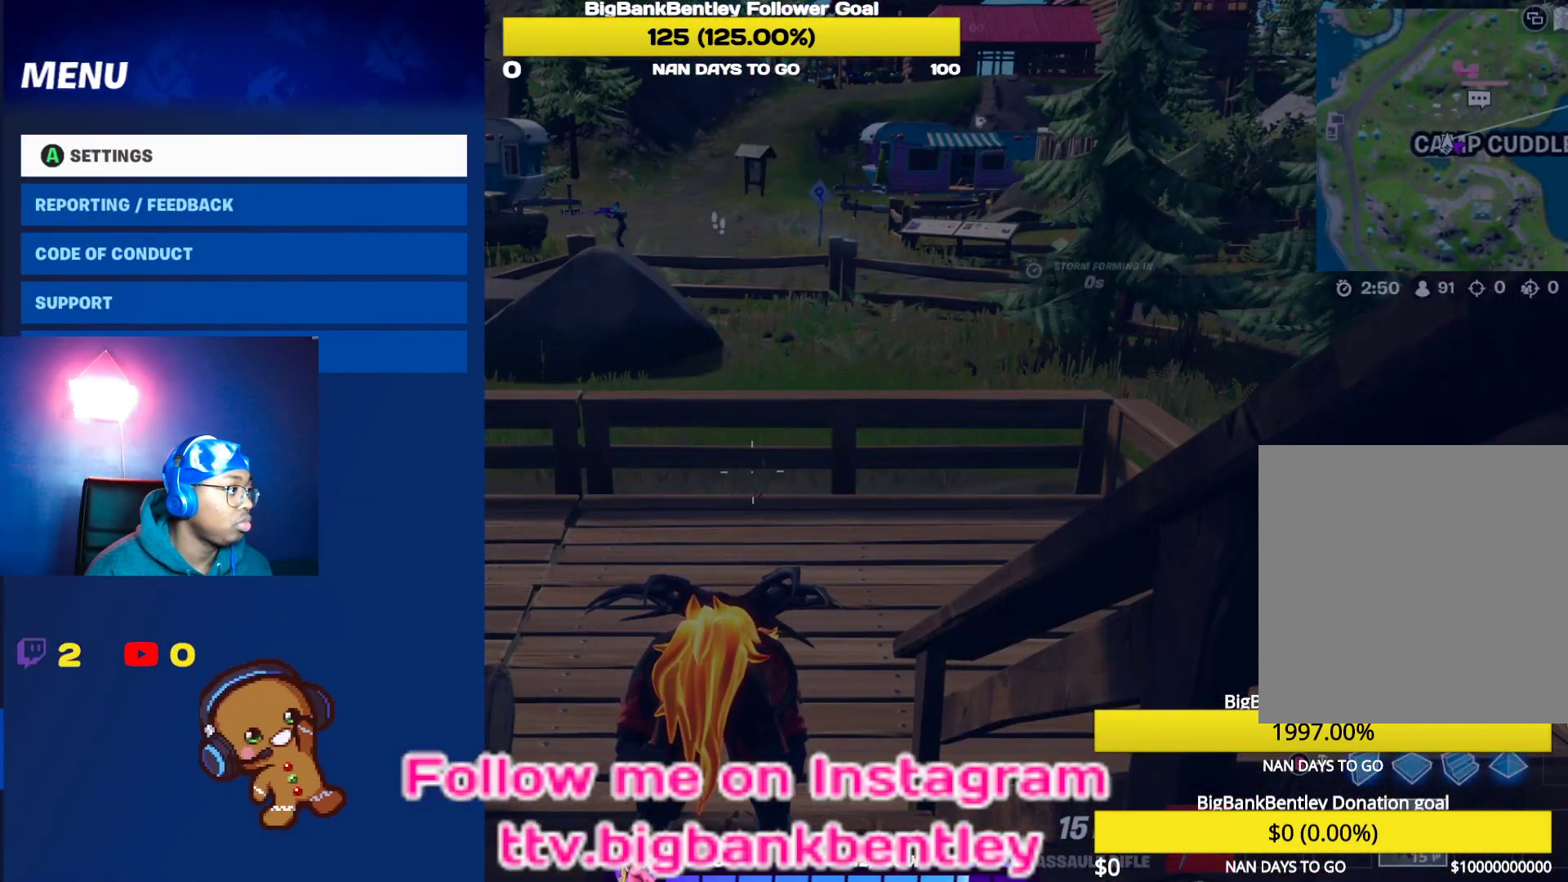
{"buttons": ["R1"], "left_stick": "center", "right_stick": "center", "events": [[67, "A", "down"], [150, "A", "up"], [467, "R1", "down"]]}
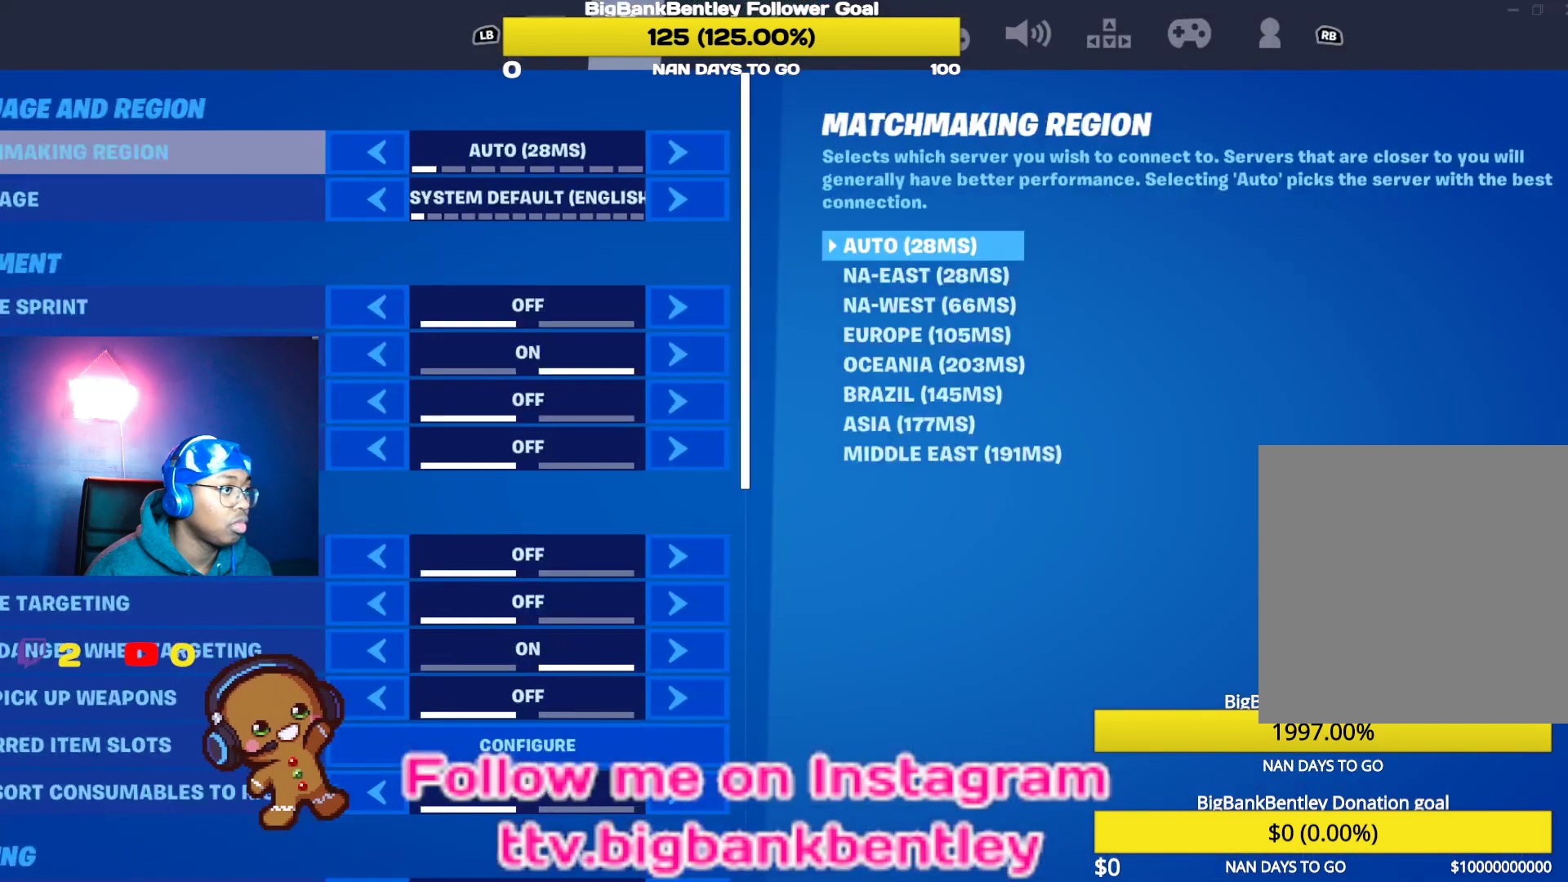
{"buttons": [], "left_stick": "center", "right_stick": "center", "events": [[50, "R1", "up"], [150, "R1", "down"], [233, "R1", "up"], [317, "R1", "down"], [417, "R1", "up"]]}
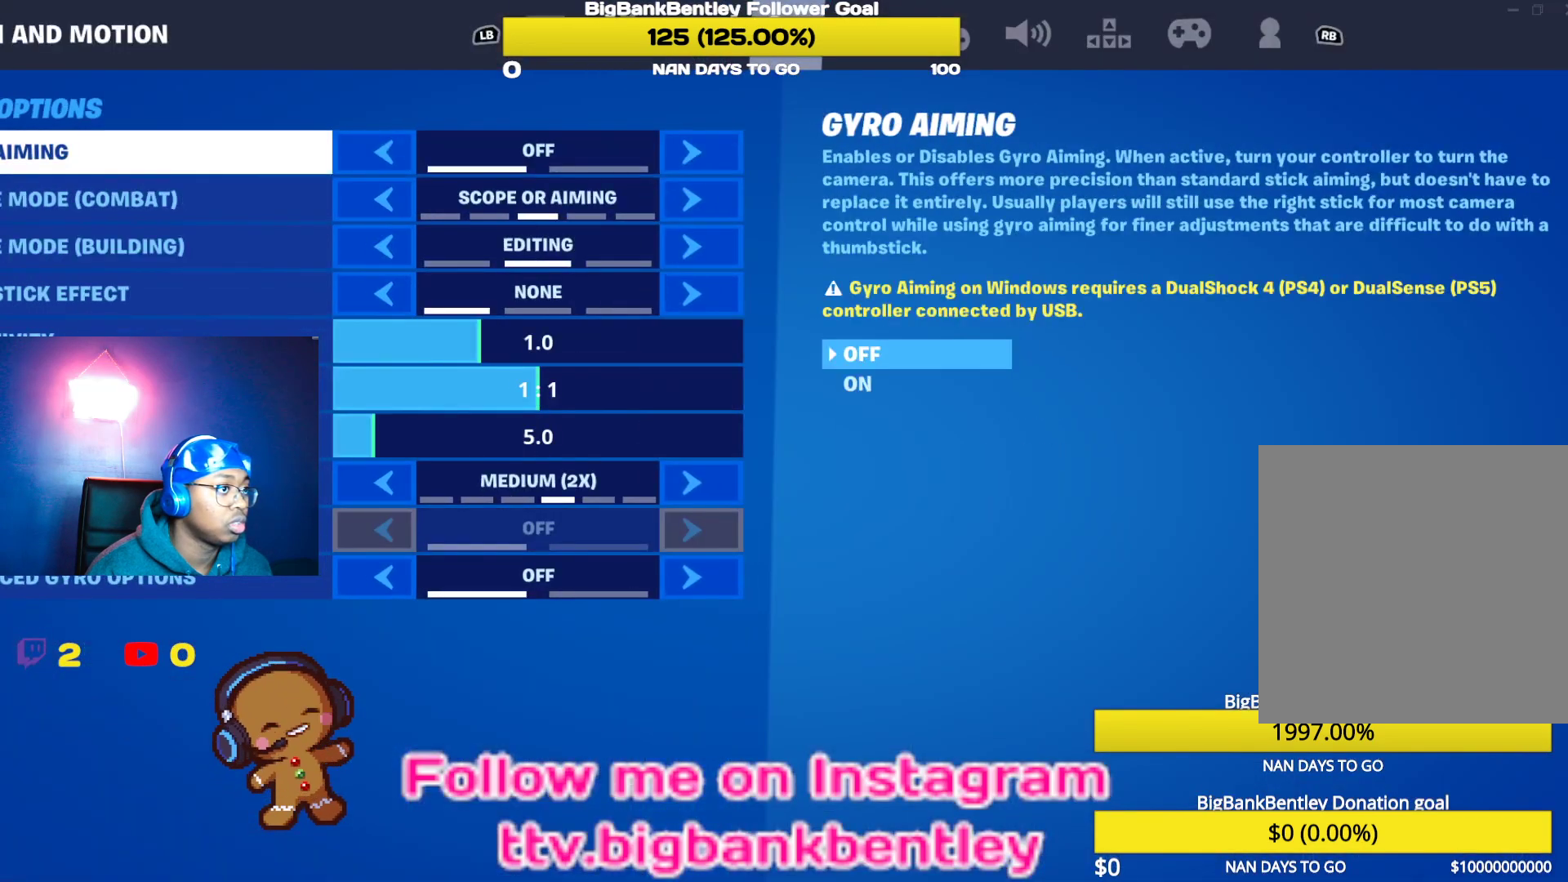
{"buttons": [], "left_stick": "center", "right_stick": "center", "events": [[150, "R1", "down"], [267, "R1", "up"], [350, "R1", "down"], [450, "R1", "up"]]}
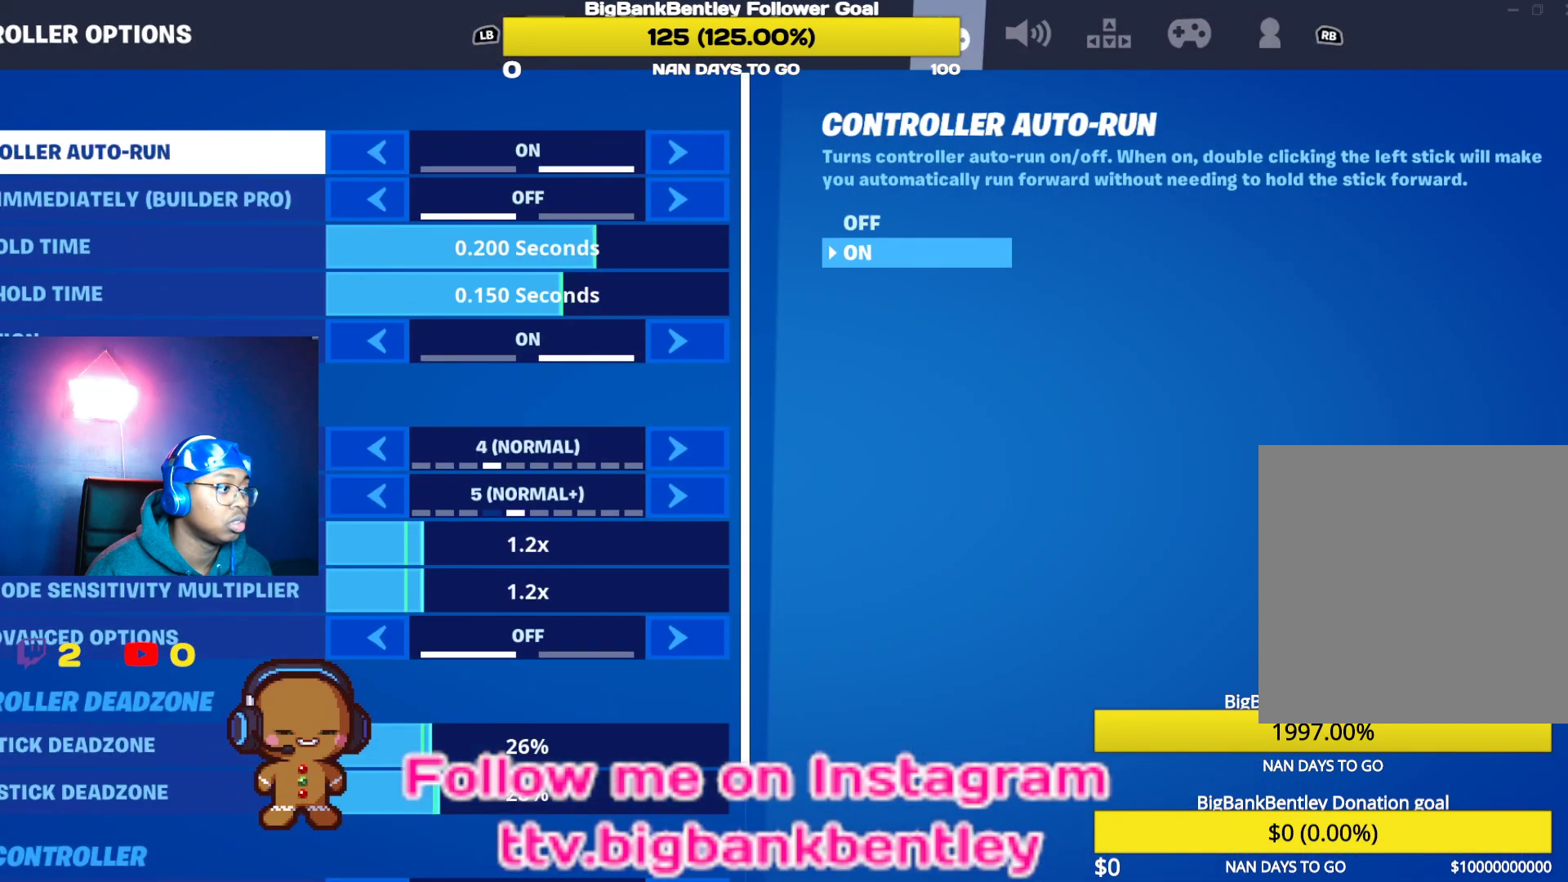
{"buttons": [], "left_stick": "center", "right_stick": "center", "events": []}
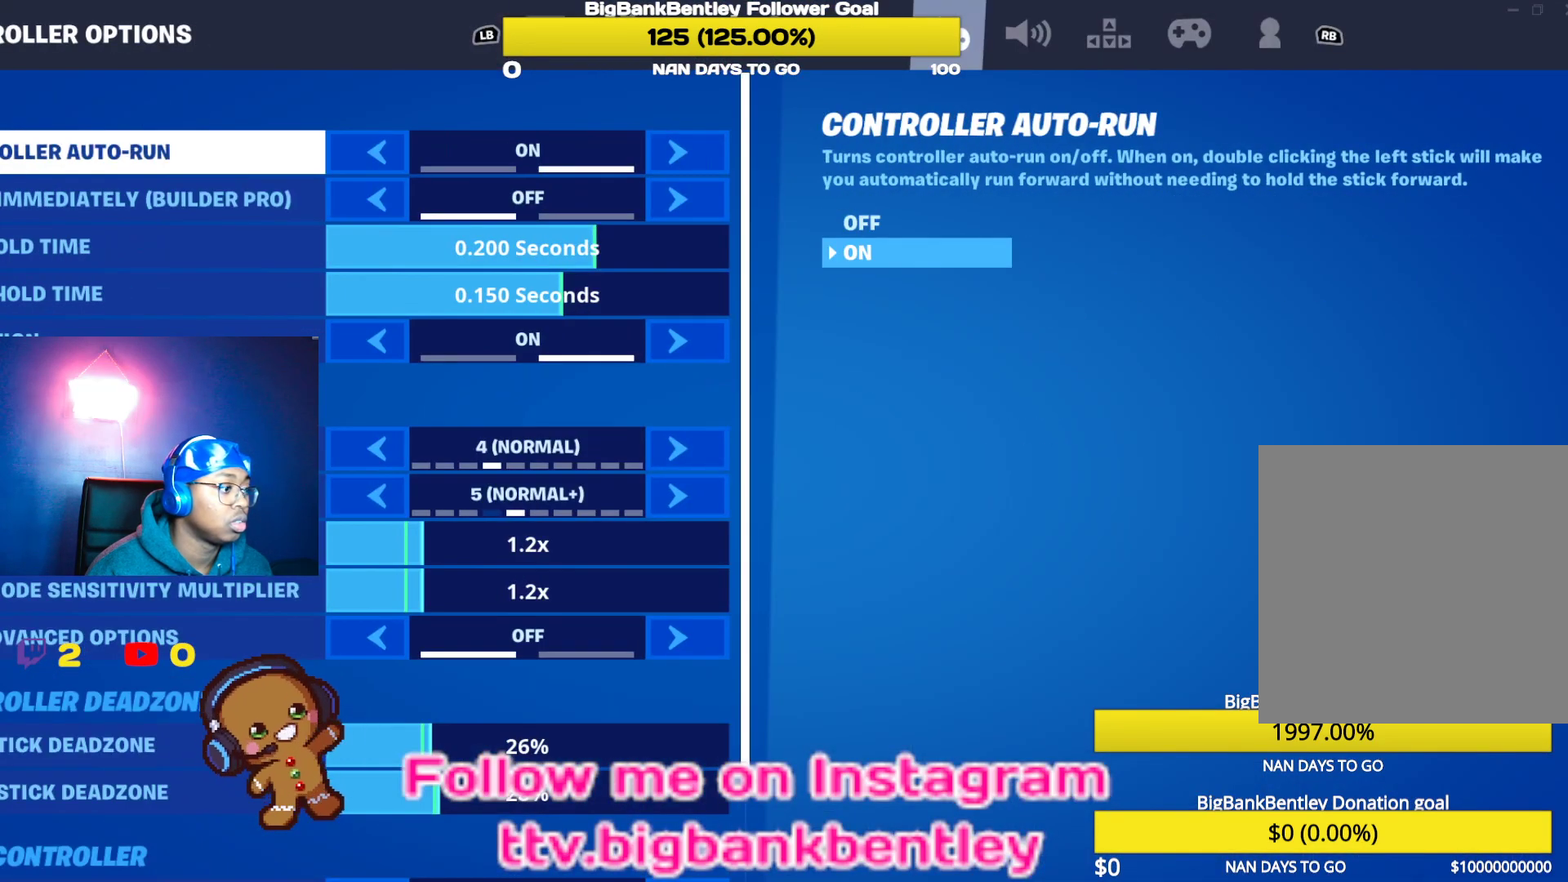
{"buttons": [], "left_stick": "center", "right_stick": "center", "events": []}
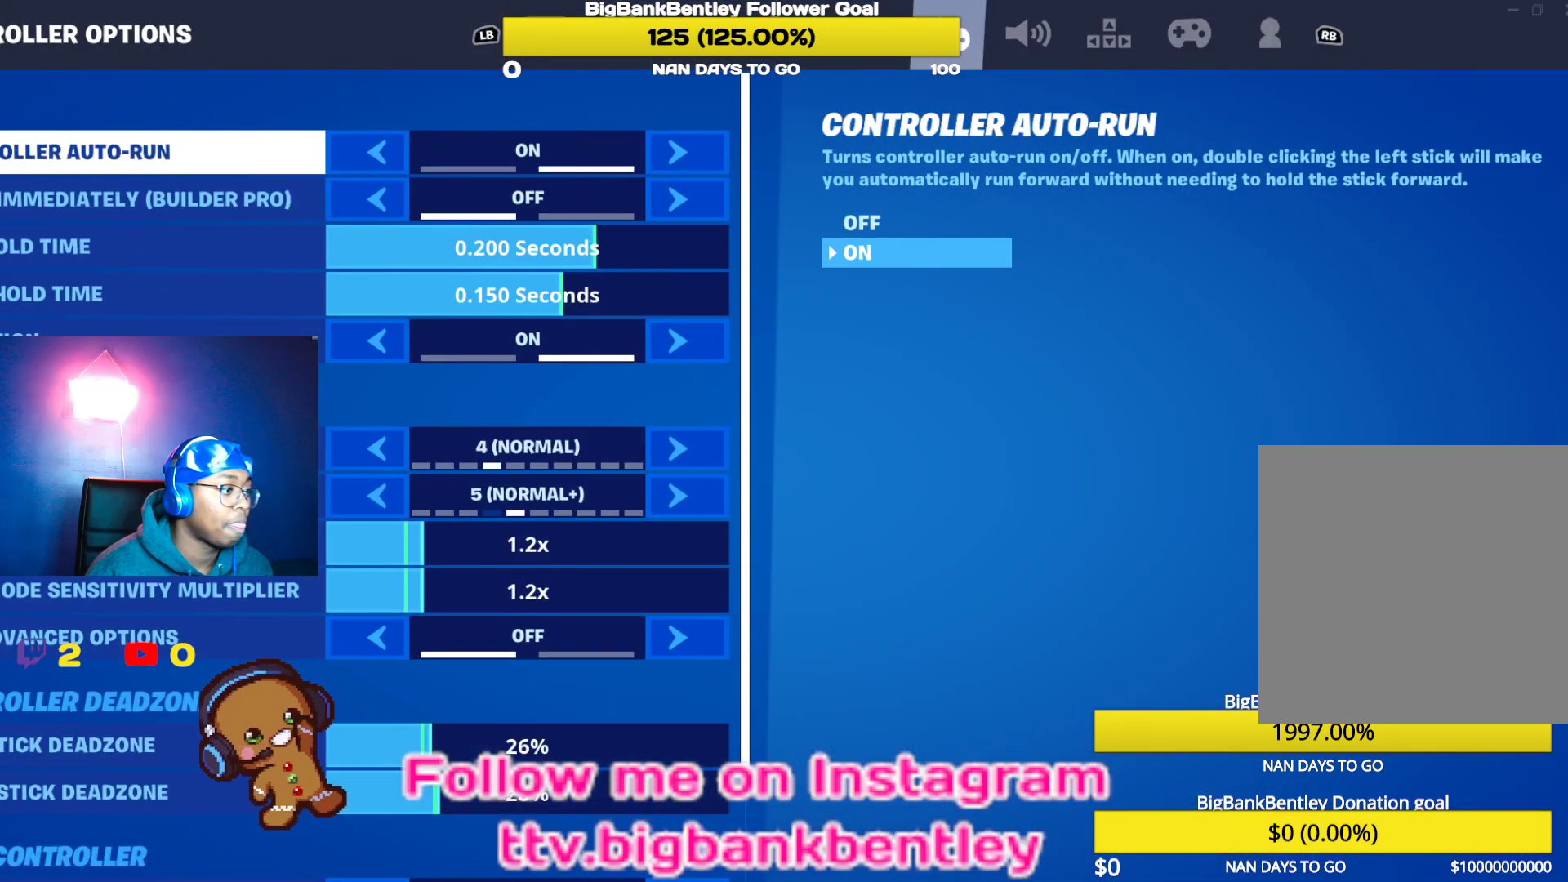
{"buttons": [], "left_stick": "center", "right_stick": "center", "events": []}
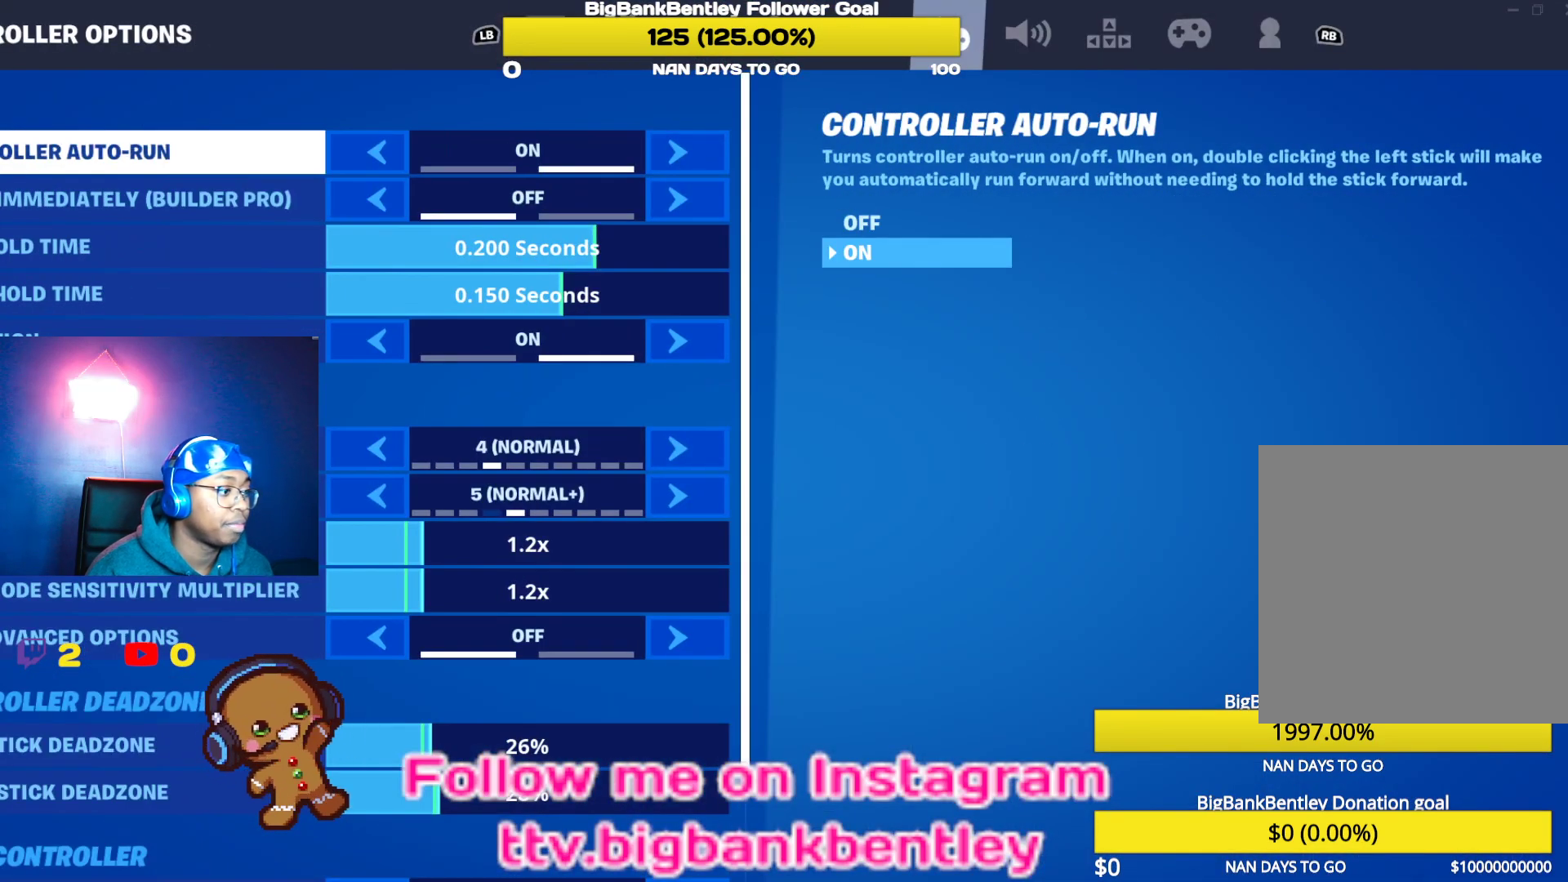
{"buttons": [], "left_stick": "center", "right_stick": "center", "events": [[117, "B", "down"], [233, "B", "up"]]}